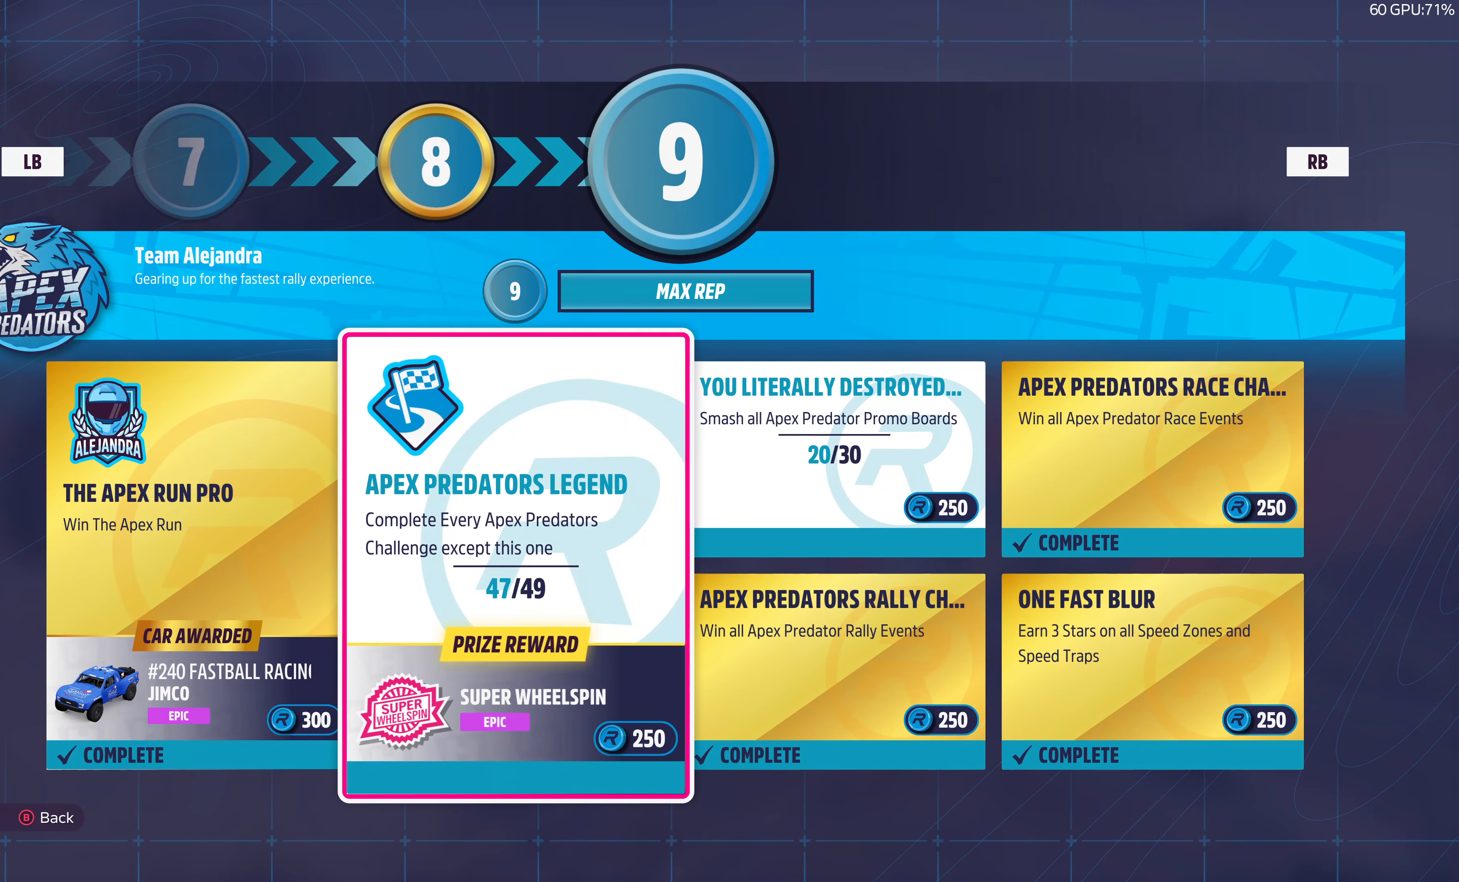
Gameplay with a controller (PlayStation layout); each line is a JSON object with the inputs held at the frame after it. "events" lists button and stick changes between this image and that frame as [ms after this image, input, new state], when the widget could be followed in between.
{"buttons": [], "left_stick": "center", "right_stick": "center", "events": [[366, "L1", "down"], [466, "L1", "up"]]}
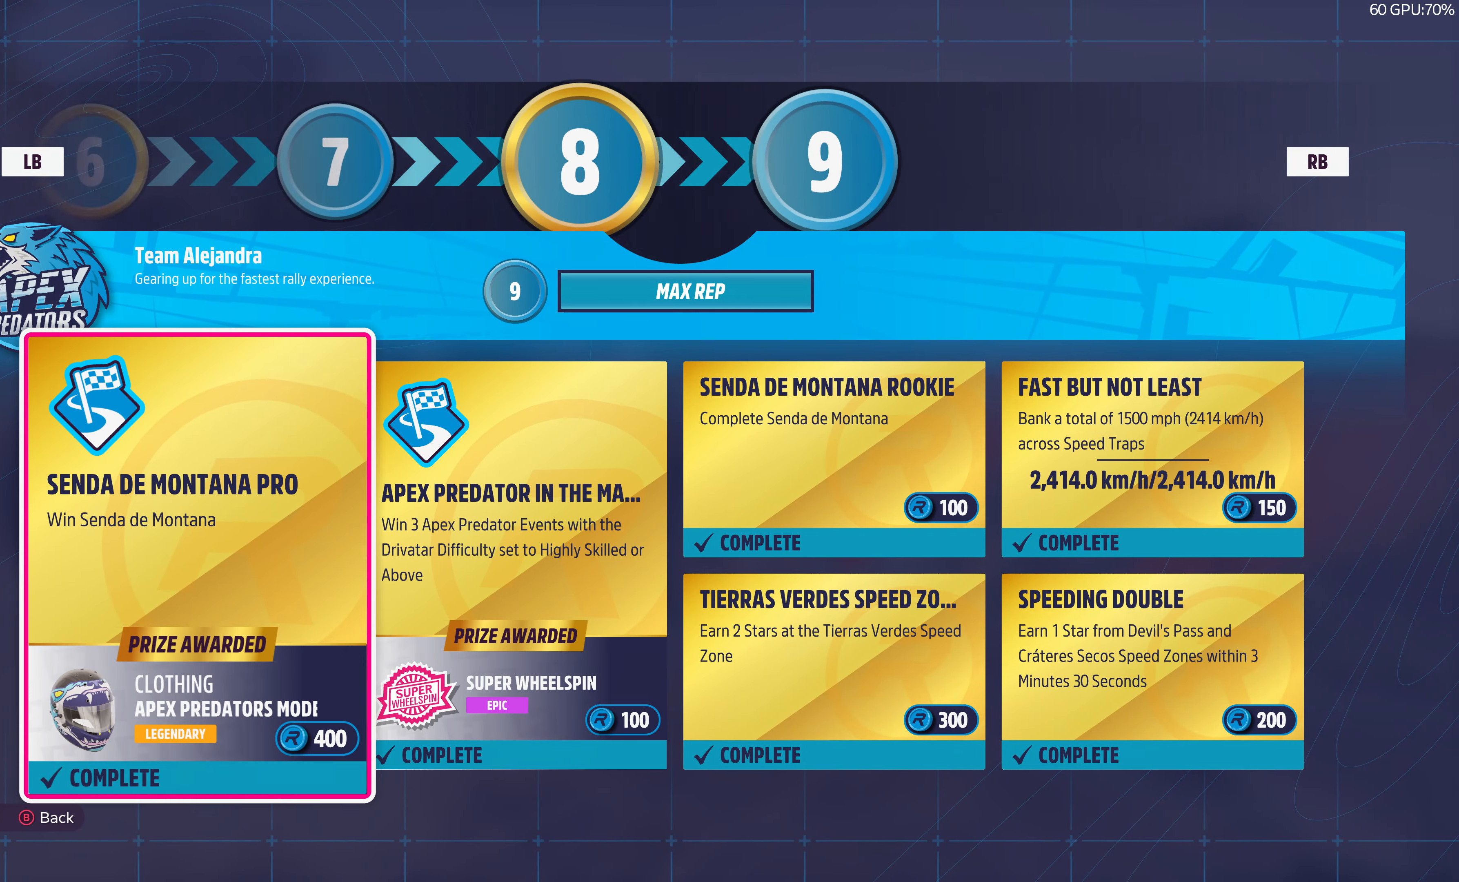
{"buttons": [], "left_stick": "center", "right_stick": "center", "events": []}
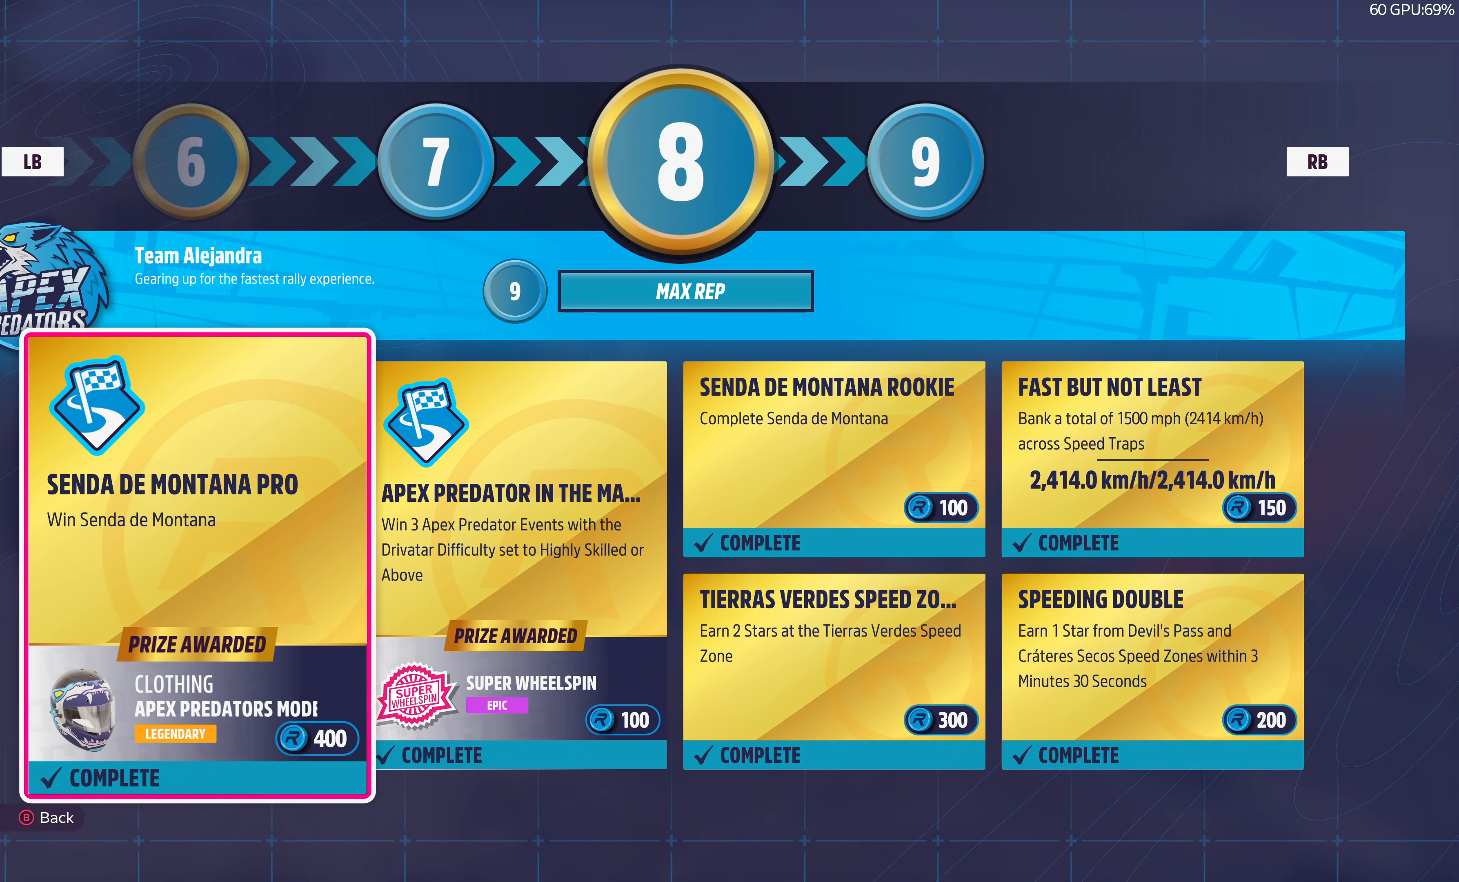
{"buttons": [], "left_stick": "center", "right_stick": "center", "events": []}
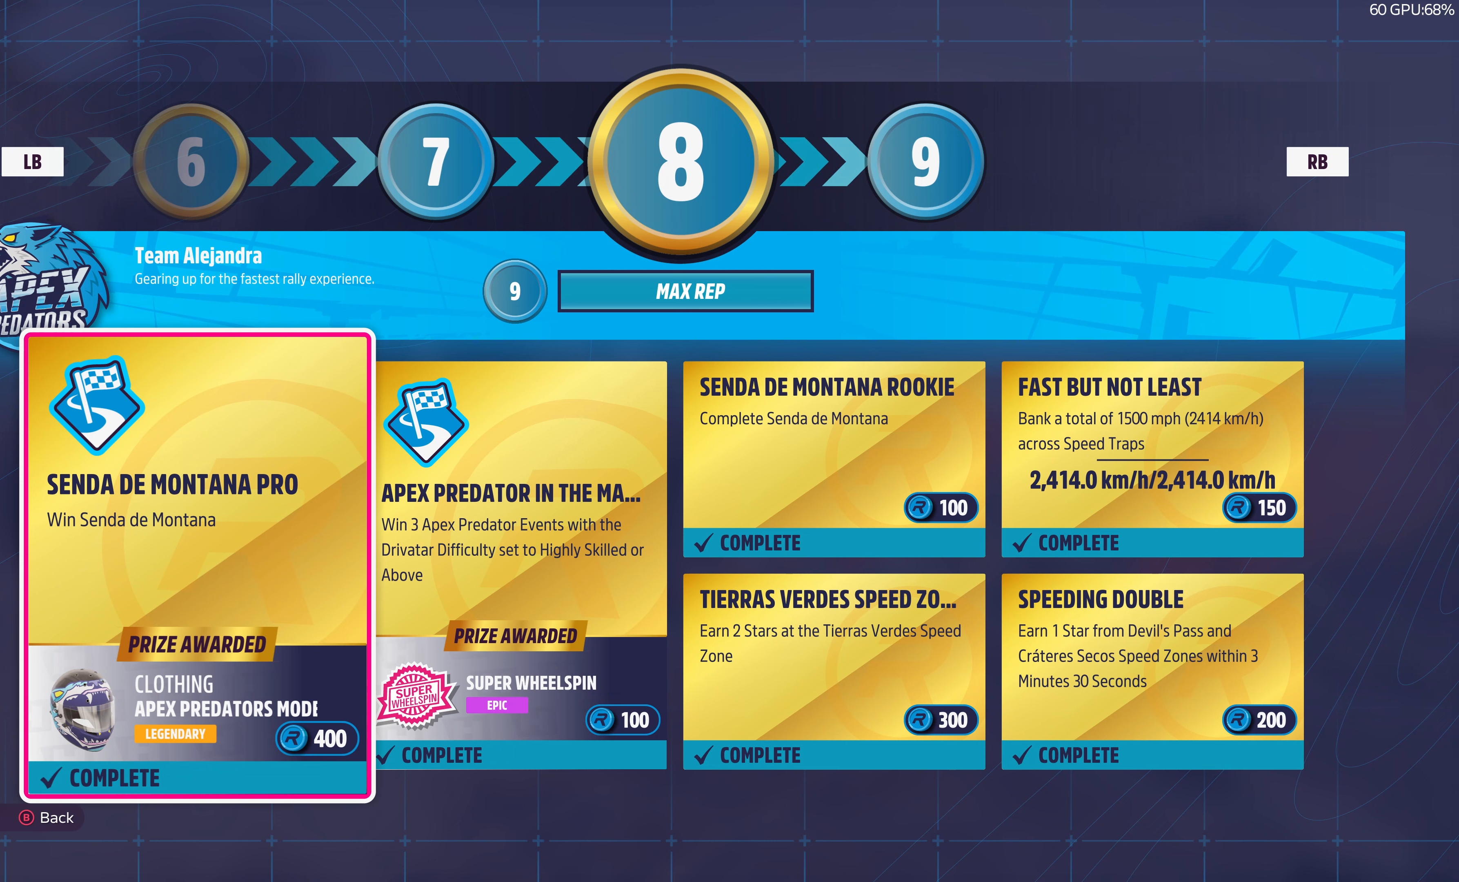
{"buttons": [], "left_stick": "center", "right_stick": "center", "events": []}
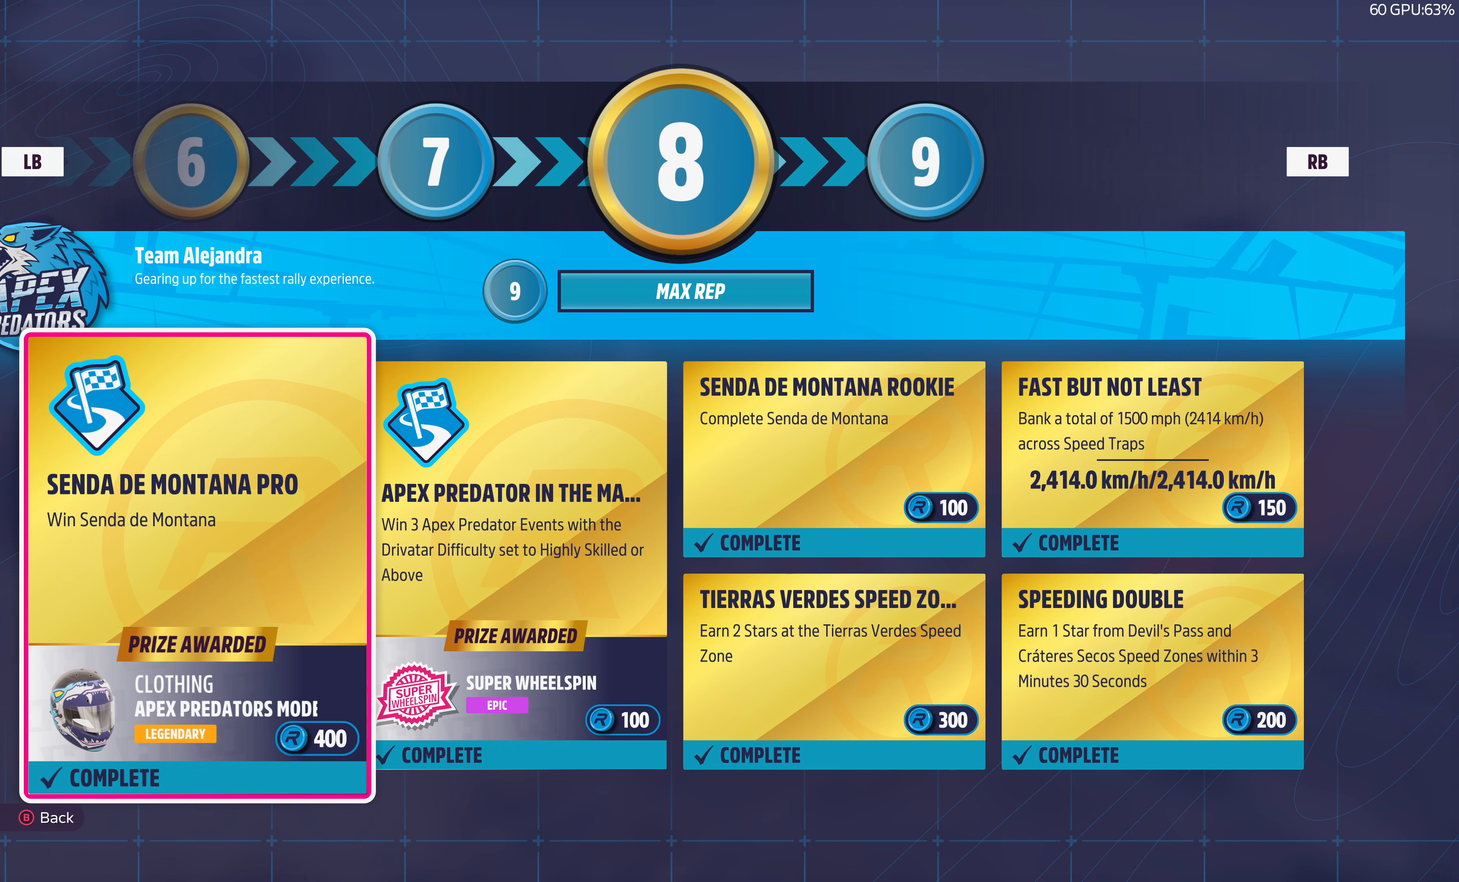
{"buttons": [], "left_stick": "center", "right_stick": "center", "events": [[200, "L1", "down"], [334, "L1", "up"]]}
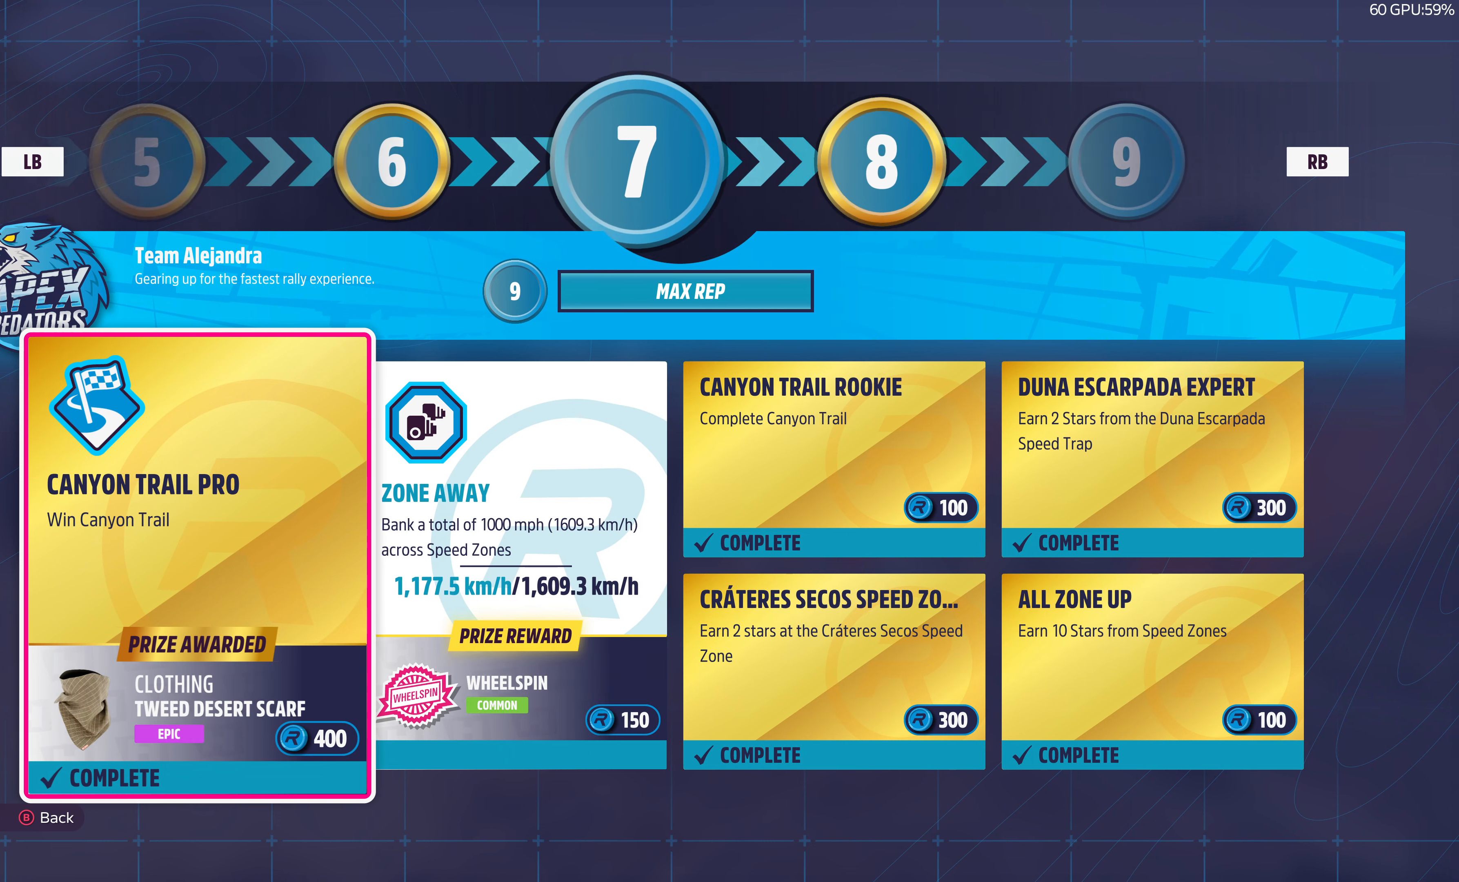
{"buttons": [], "left_stick": "center", "right_stick": "center", "events": []}
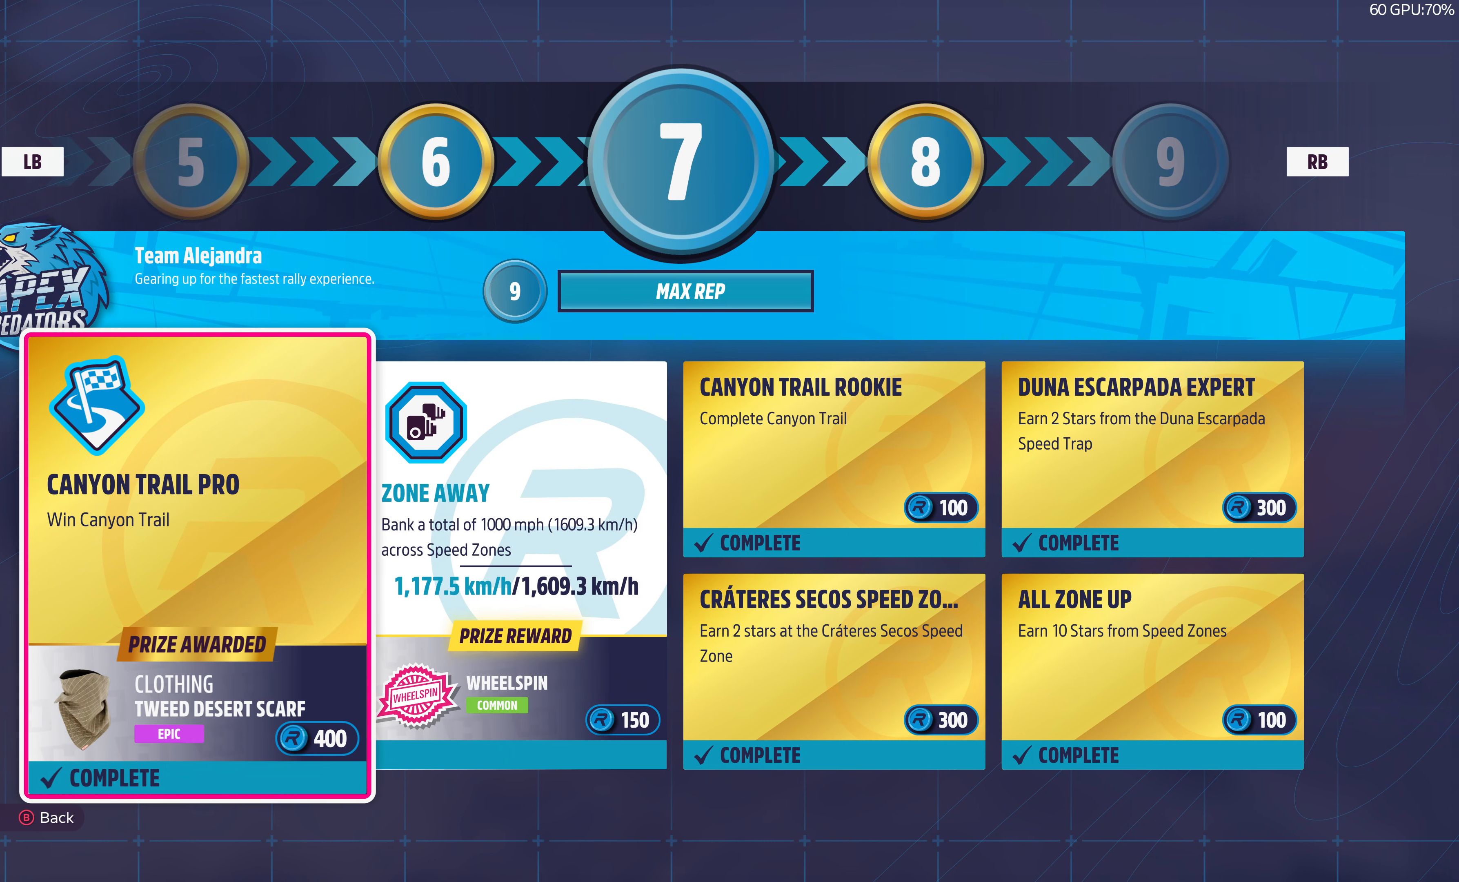
{"buttons": [], "left_stick": "center", "right_stick": "center", "events": []}
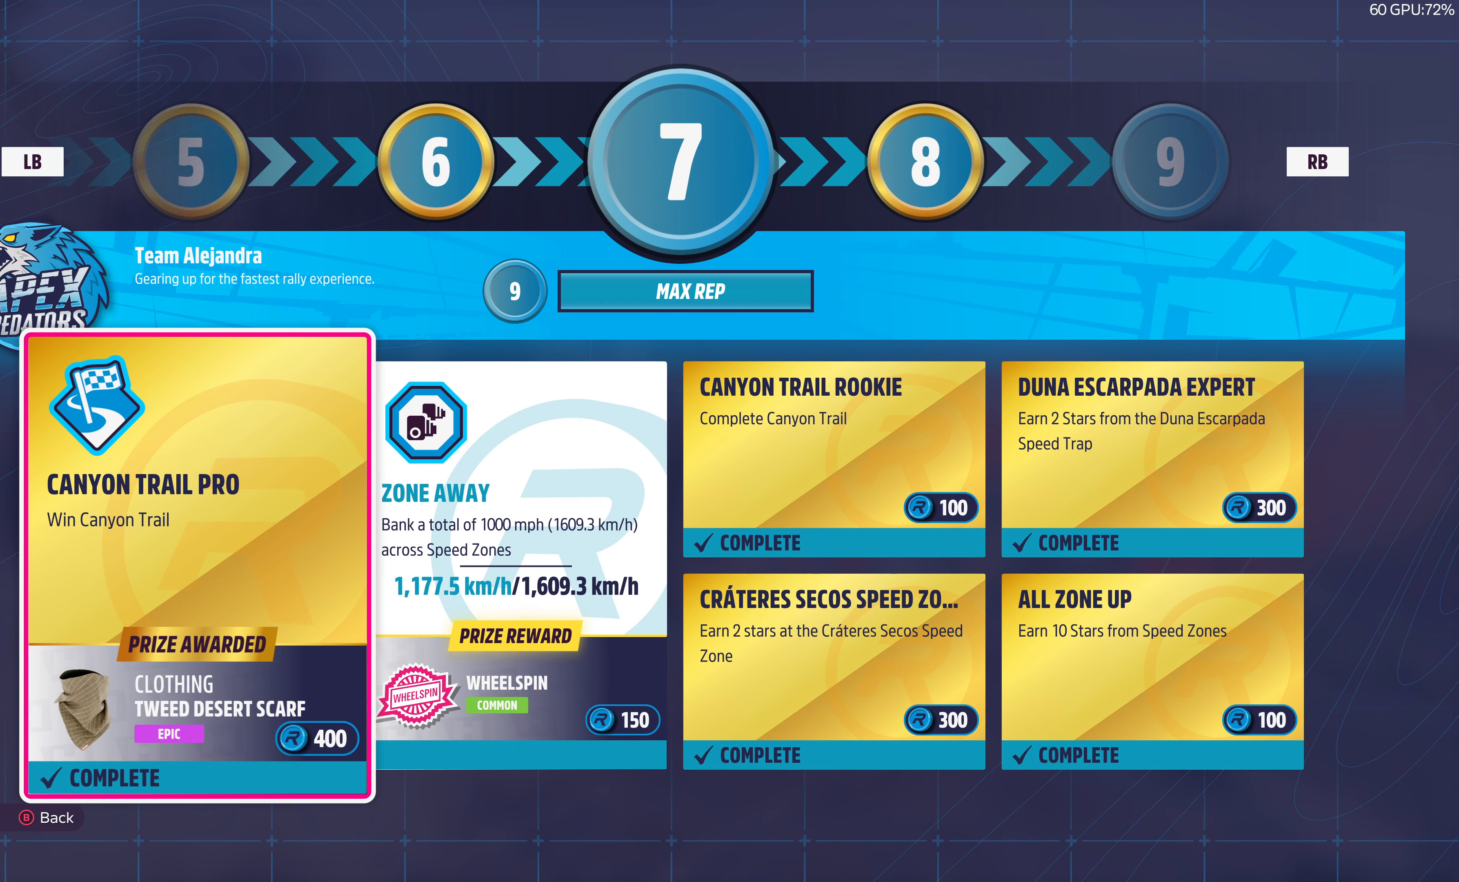
{"buttons": [], "left_stick": "center", "right_stick": "center", "events": []}
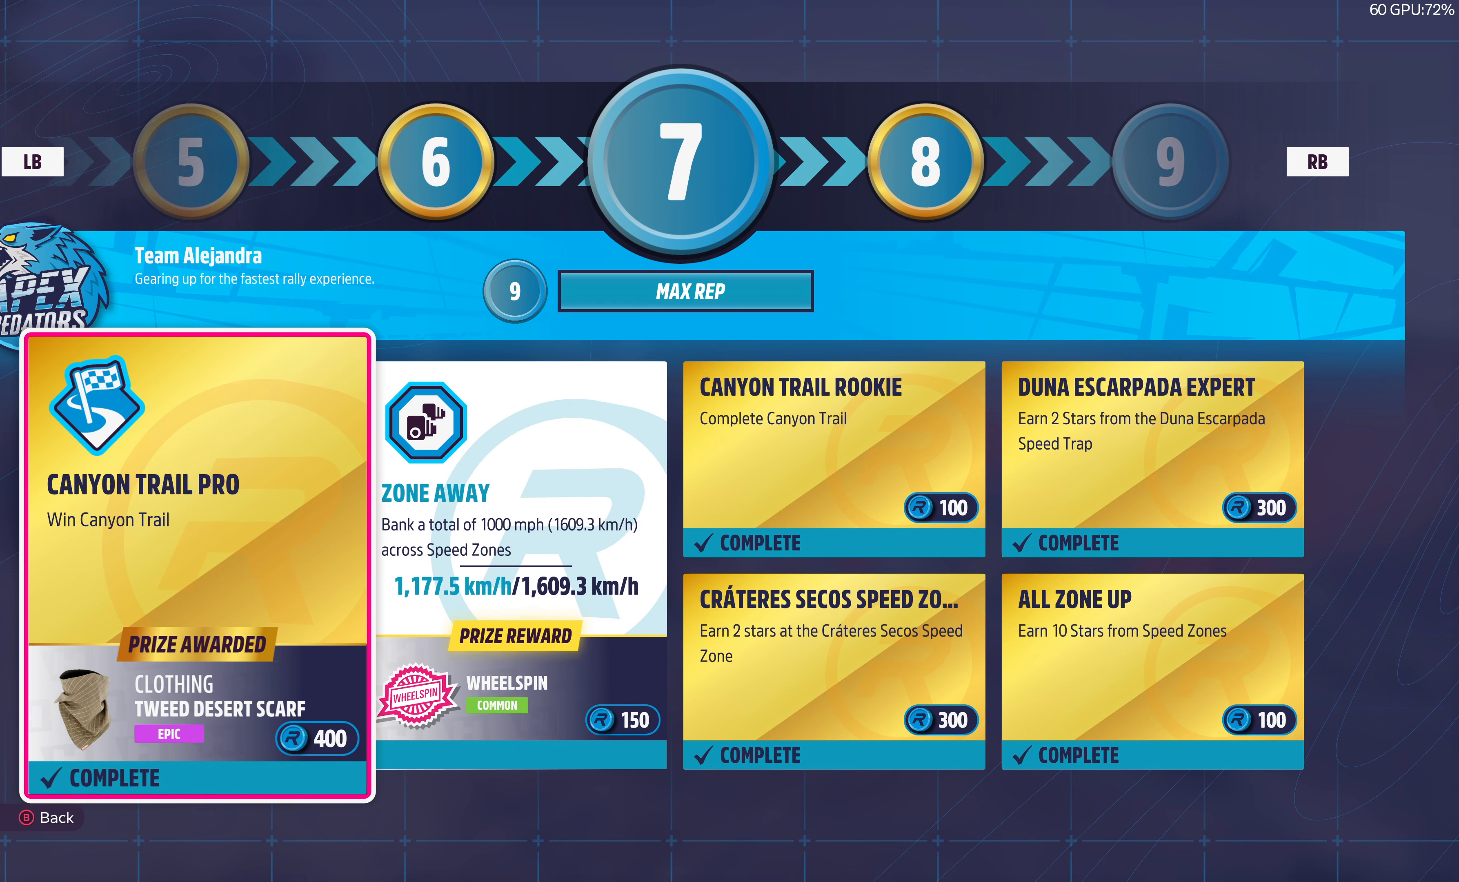
{"buttons": [], "left_stick": "center", "right_stick": "center", "events": []}
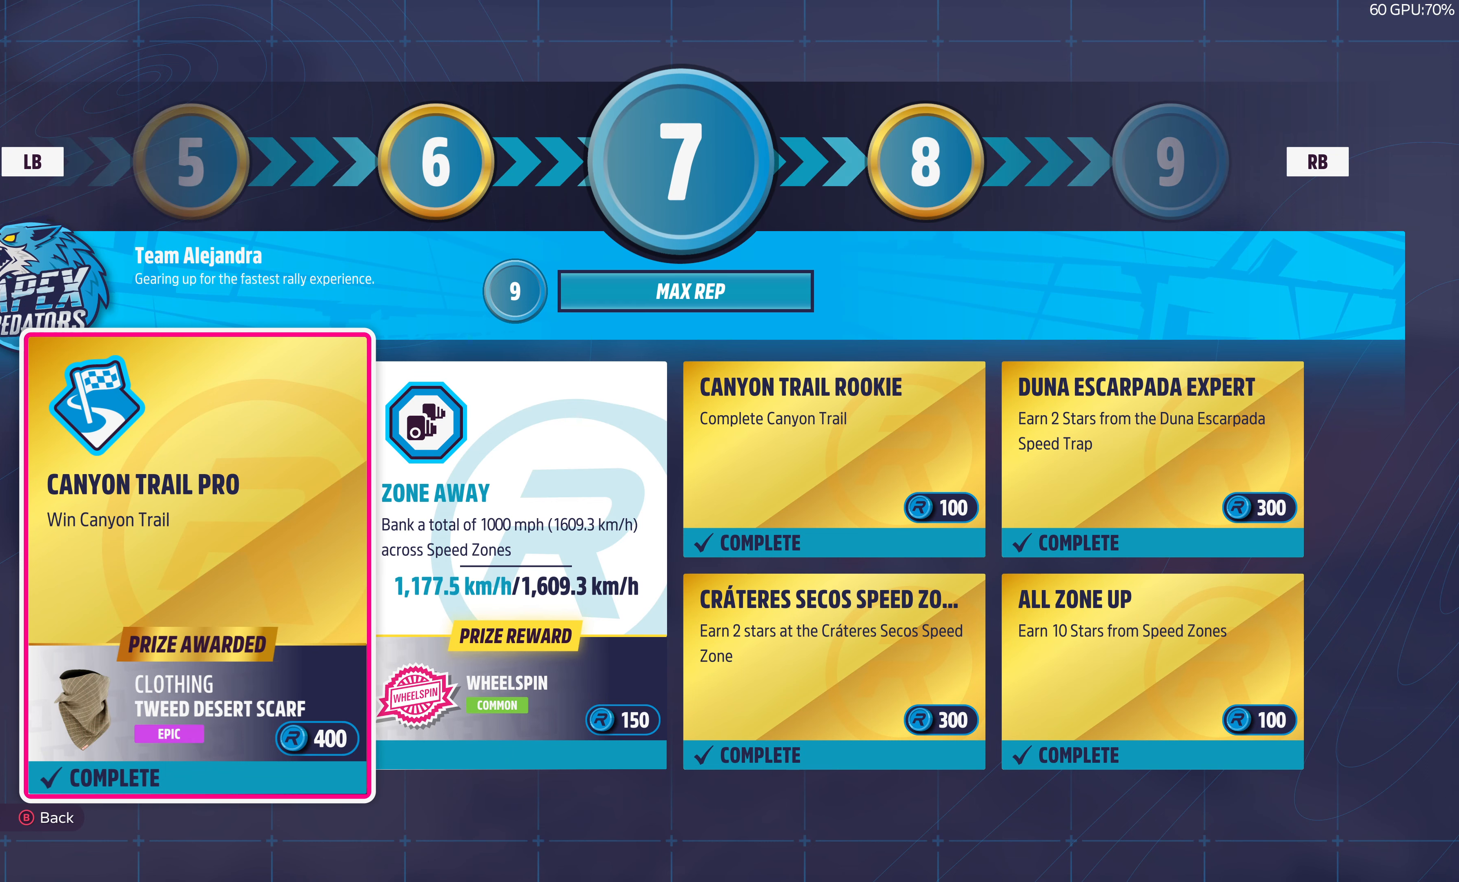
{"buttons": [], "left_stick": "center", "right_stick": "center", "events": []}
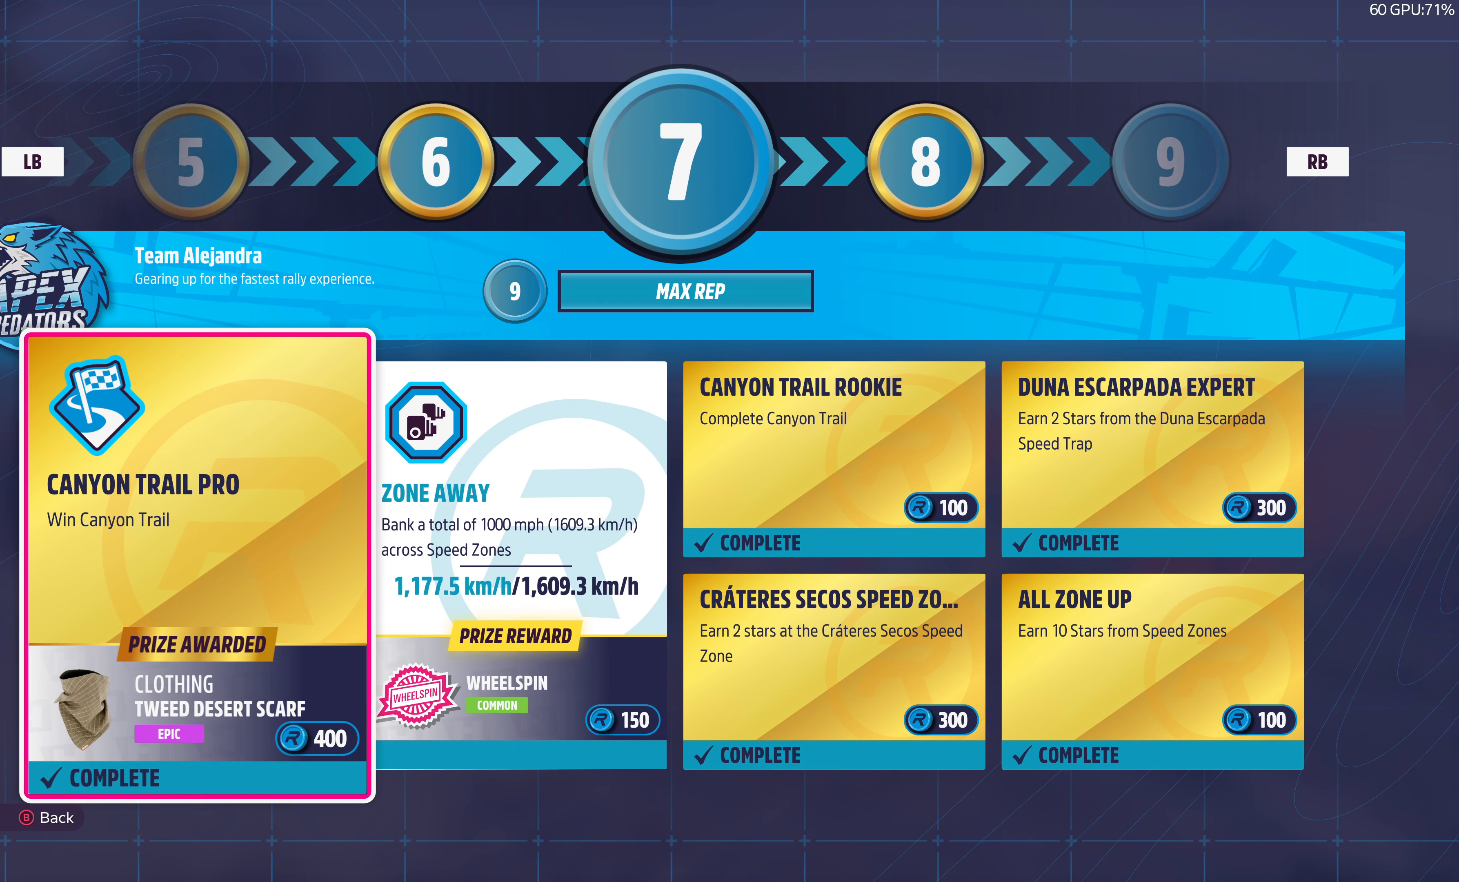
{"buttons": [], "left_stick": "center", "right_stick": "center", "events": [[267, "L1", "down"], [400, "L1", "up"]]}
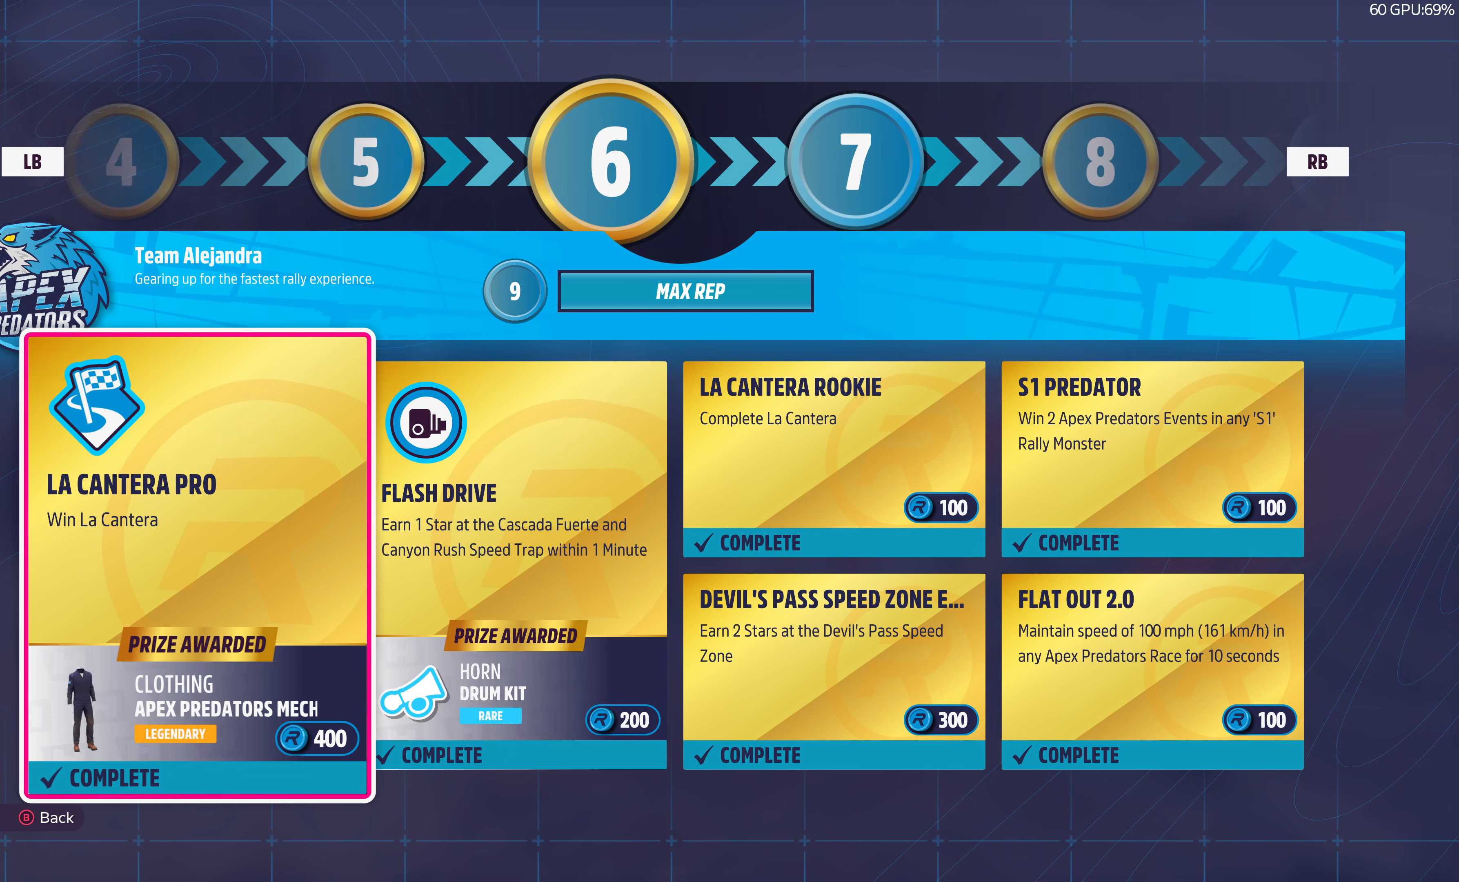
{"buttons": [], "left_stick": "center", "right_stick": "center", "events": []}
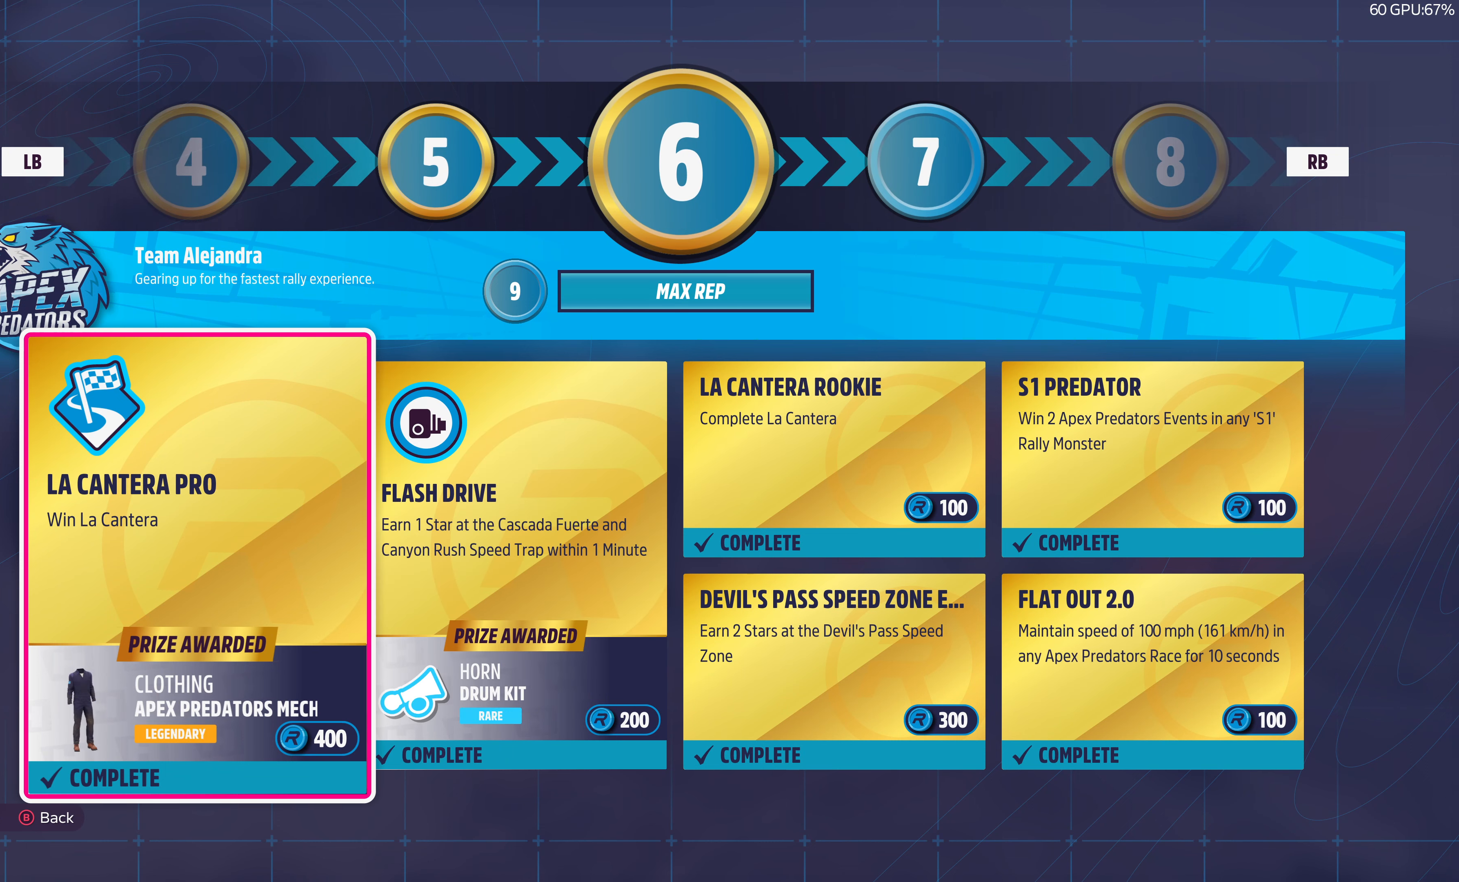
{"buttons": [], "left_stick": "center", "right_stick": "center", "events": []}
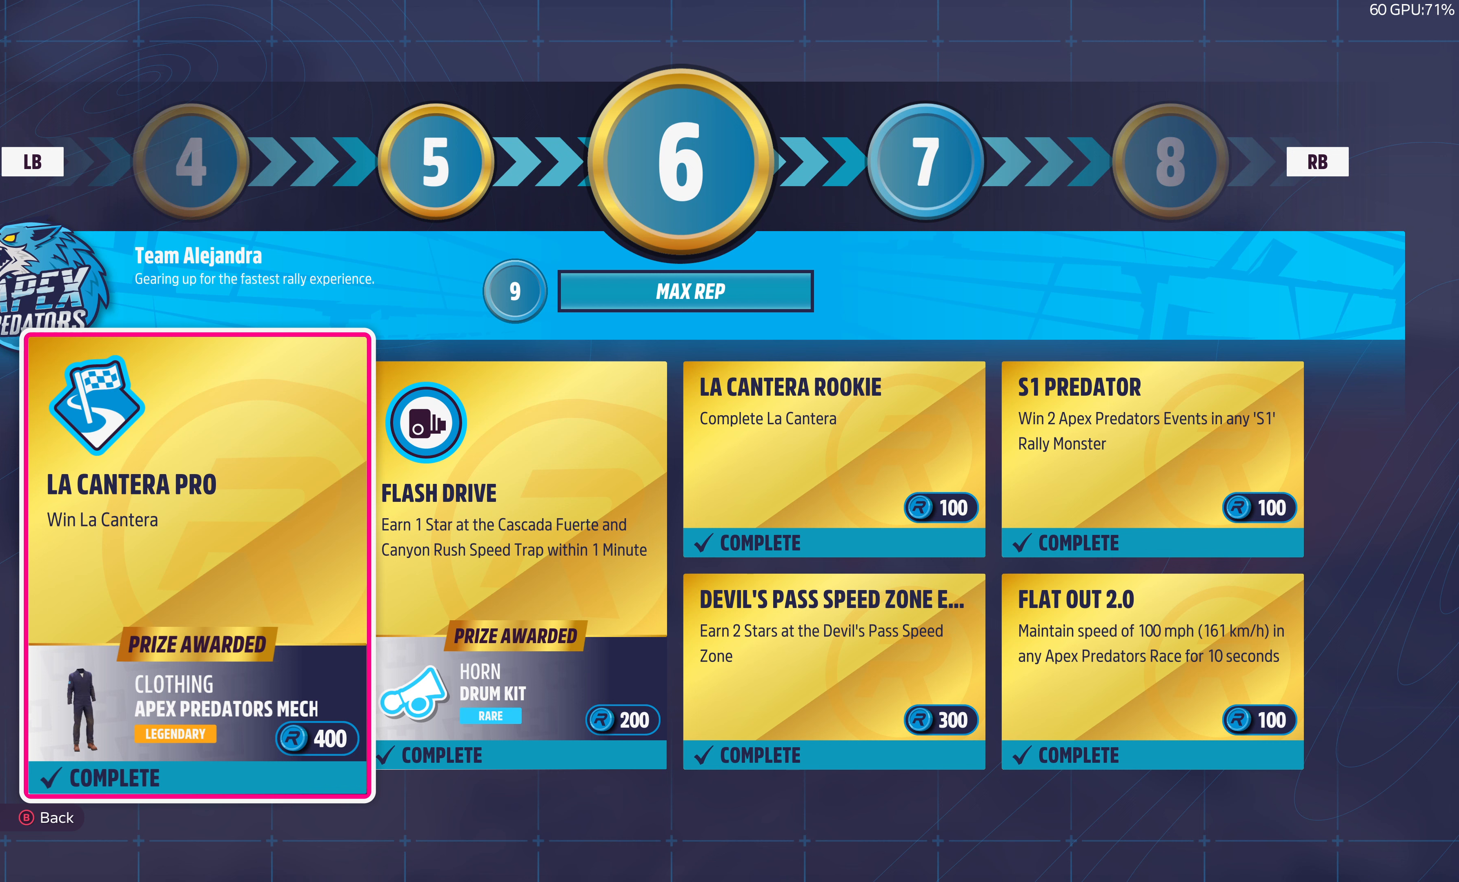
{"buttons": [], "left_stick": "center", "right_stick": "center", "events": []}
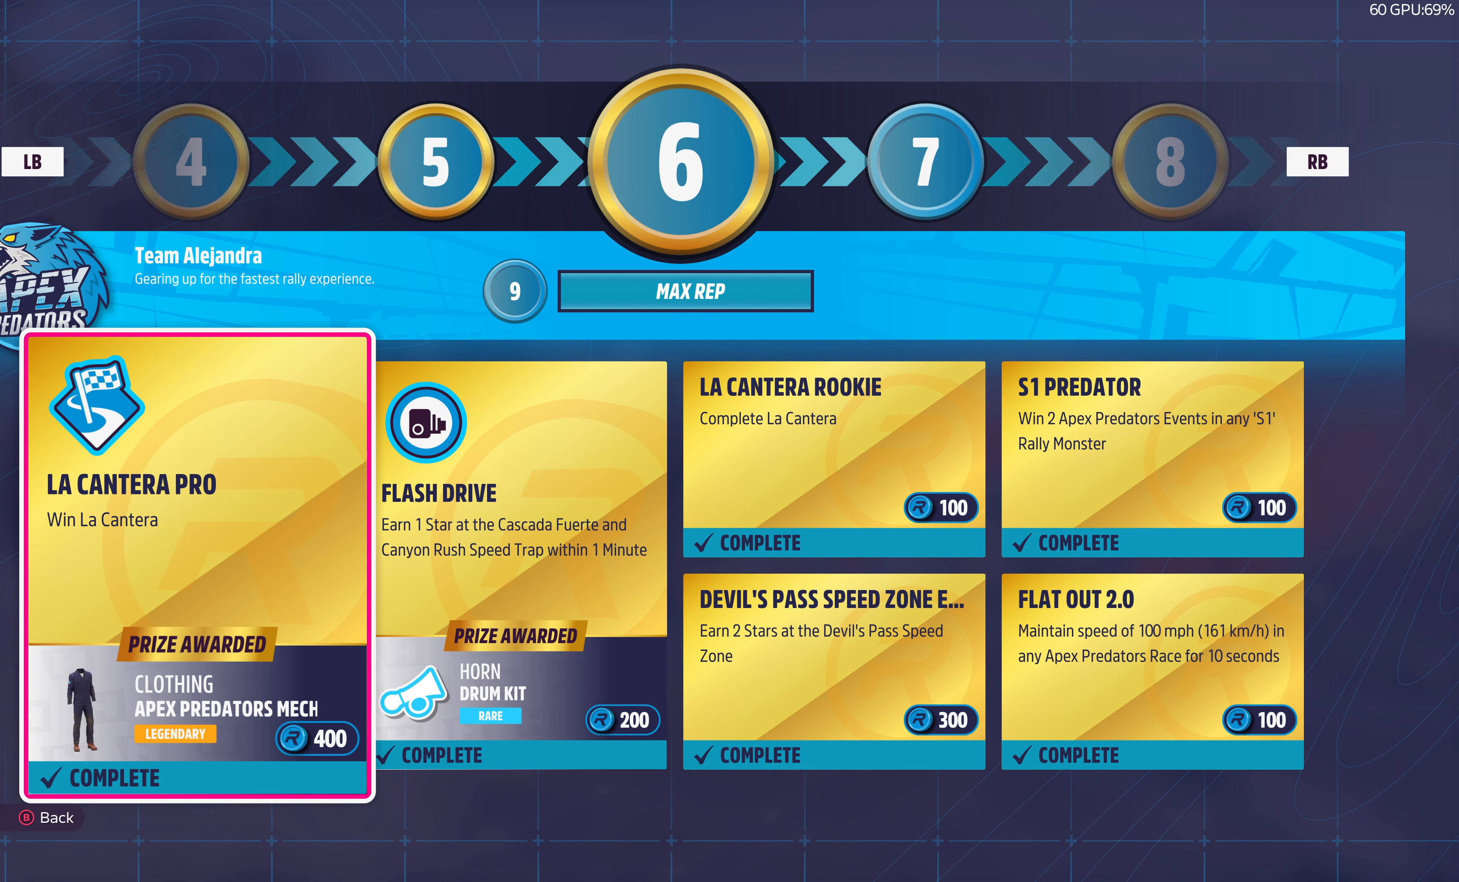
{"buttons": [], "left_stick": "center", "right_stick": "center", "events": []}
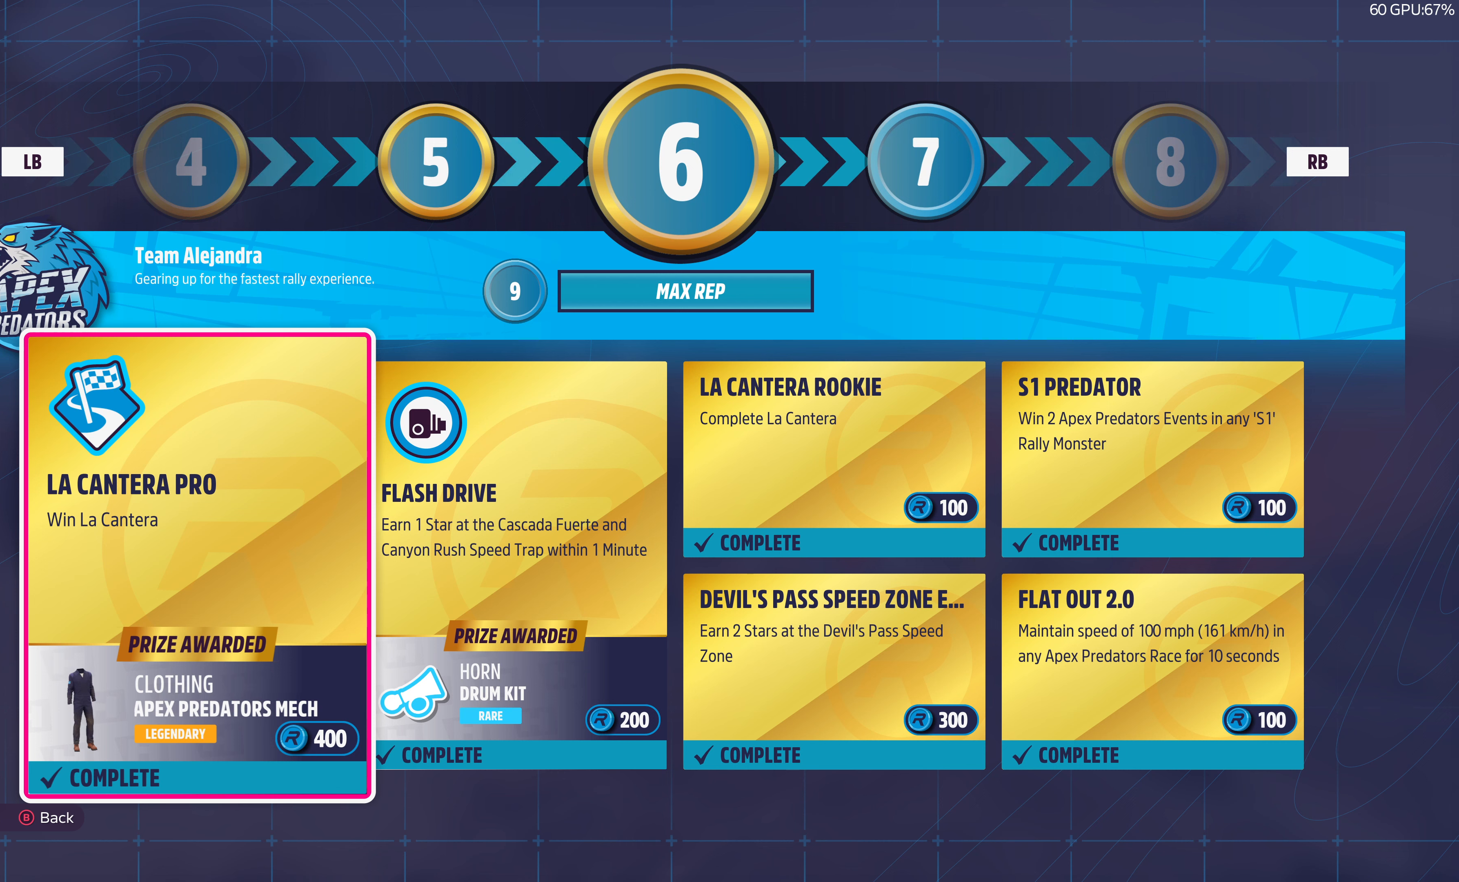
{"buttons": [], "left_stick": "center", "right_stick": "center", "events": [[200, "L1", "down"], [333, "L1", "up"]]}
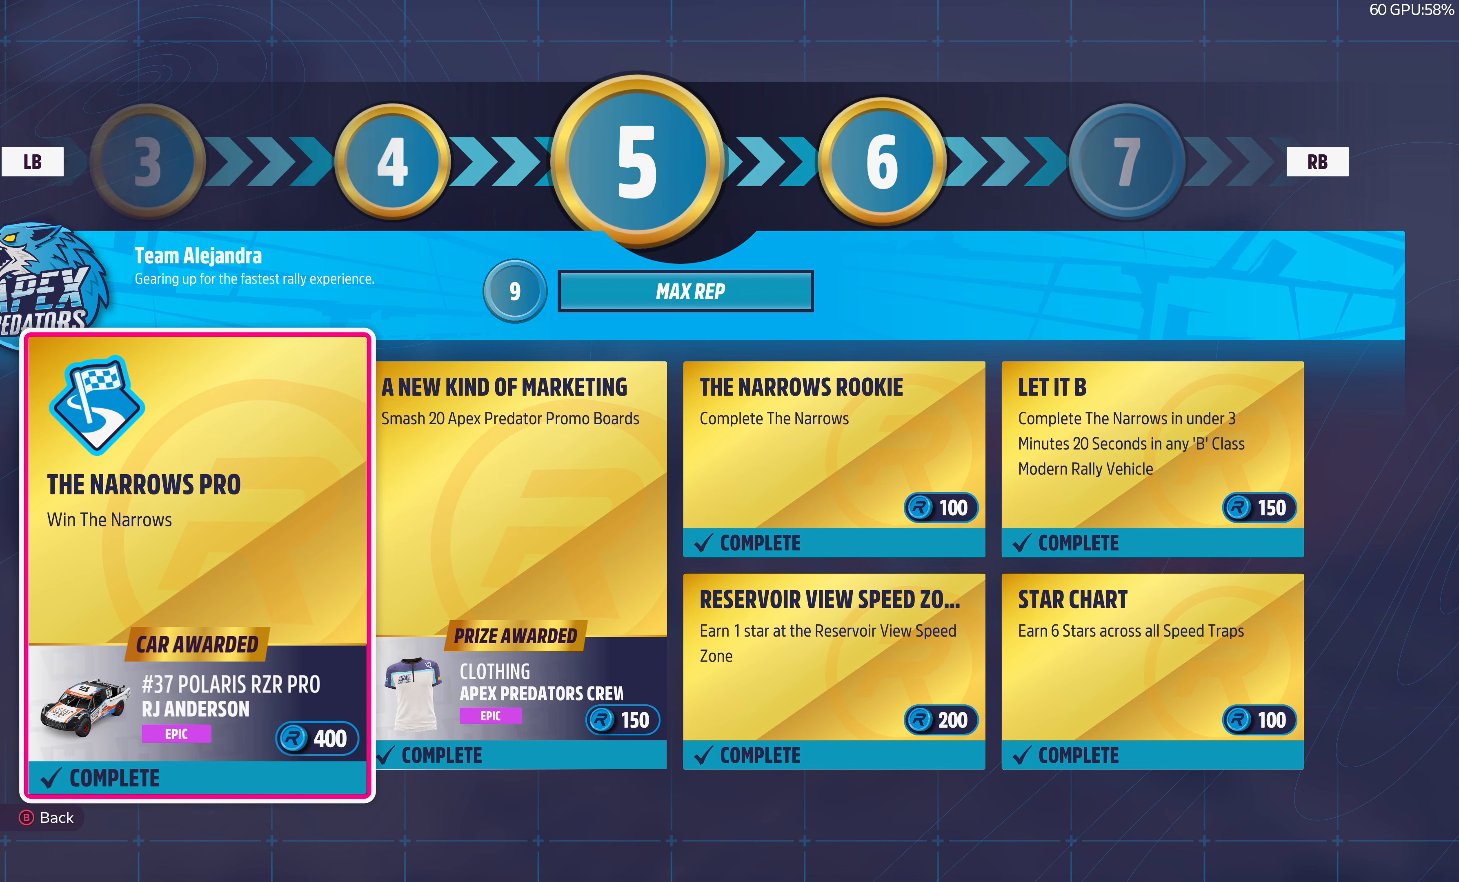
{"buttons": [], "left_stick": "center", "right_stick": "center", "events": []}
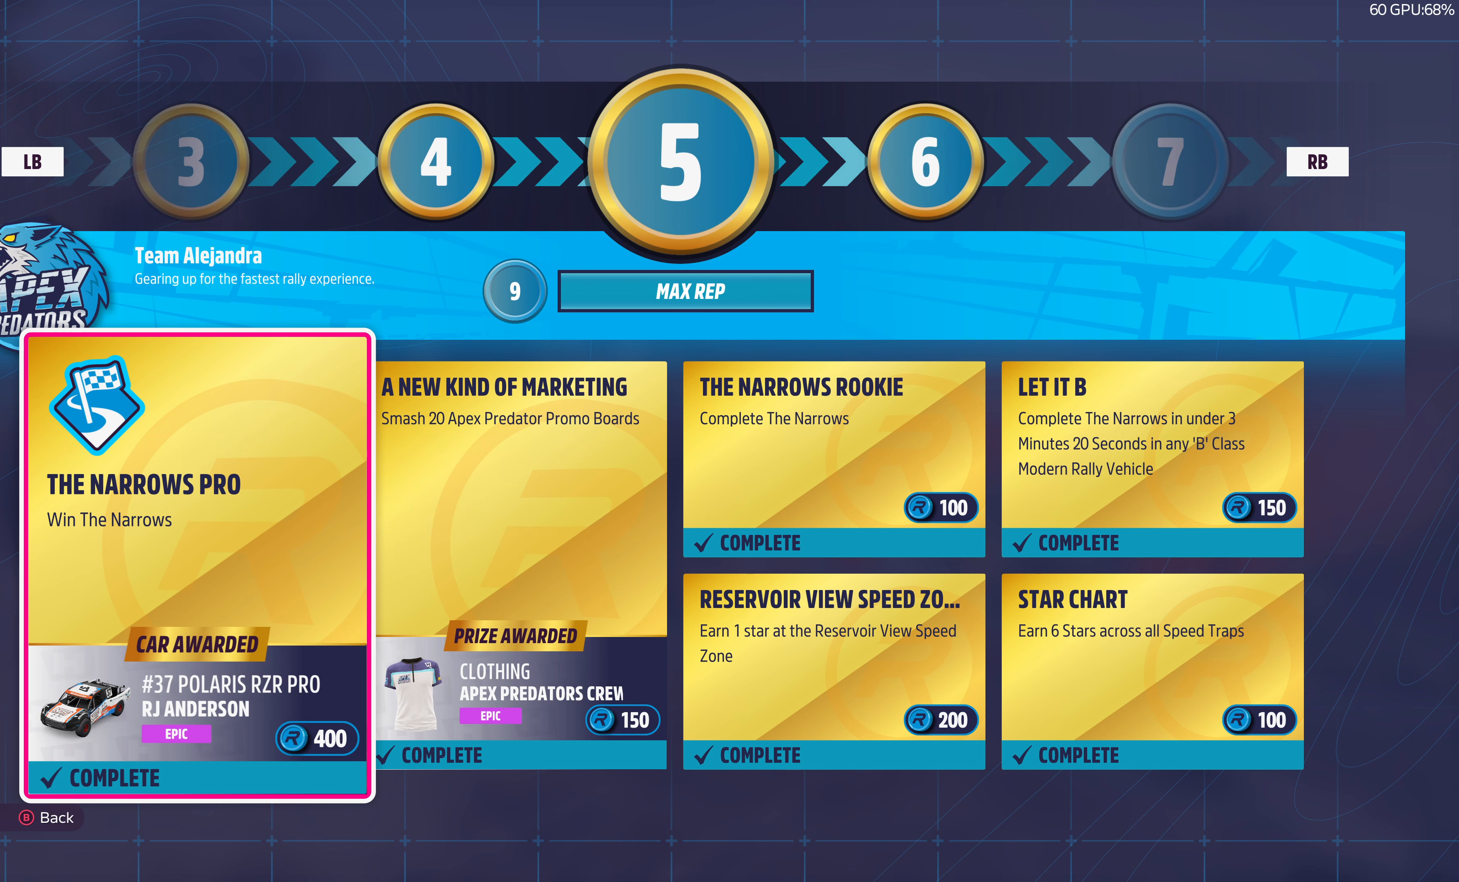
{"buttons": [], "left_stick": "center", "right_stick": "center", "events": []}
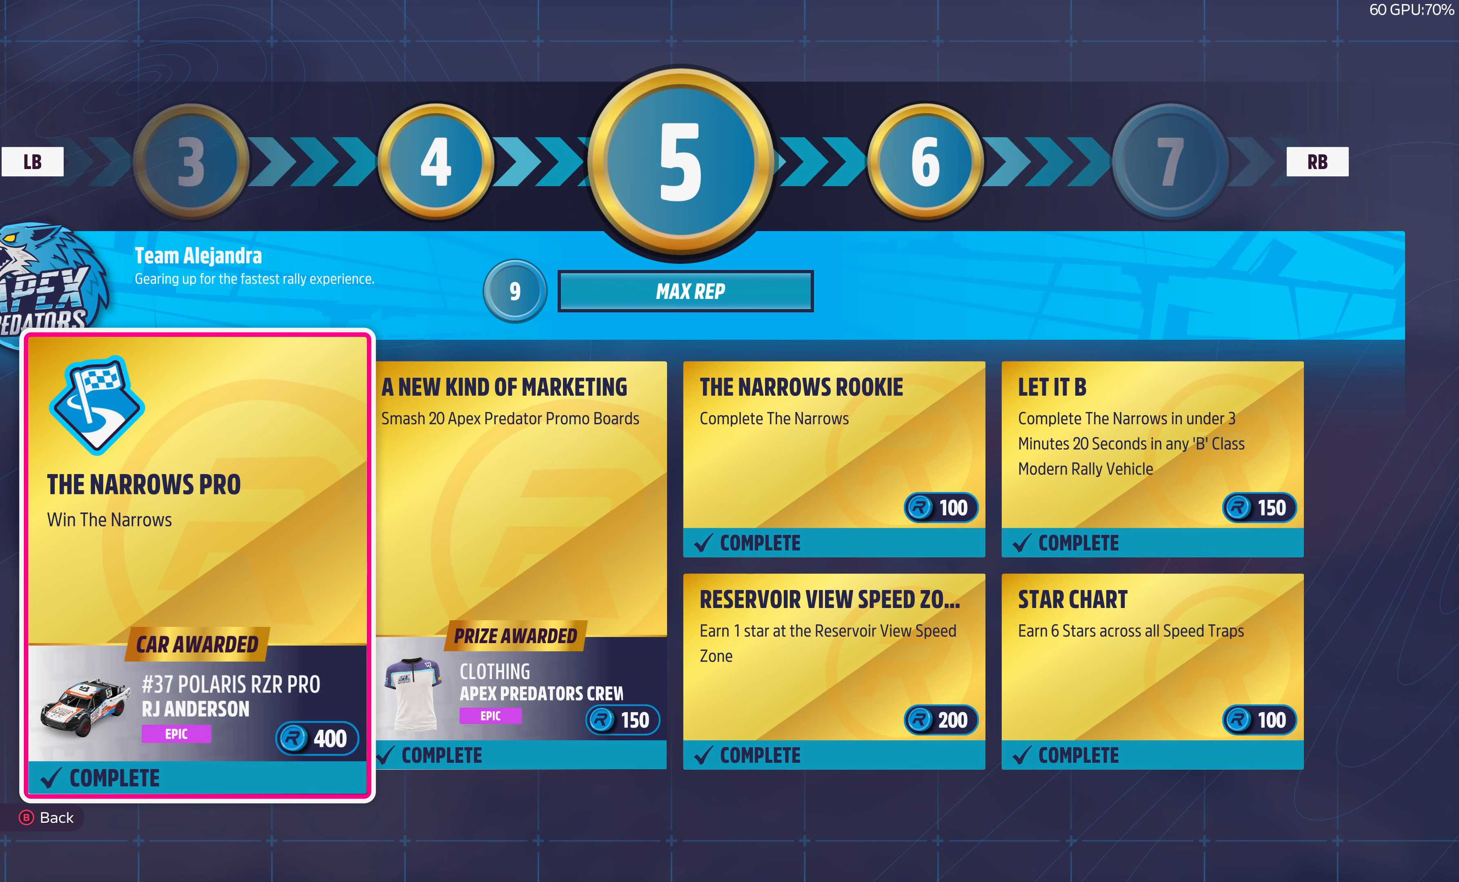
{"buttons": [], "left_stick": "center", "right_stick": "center", "events": []}
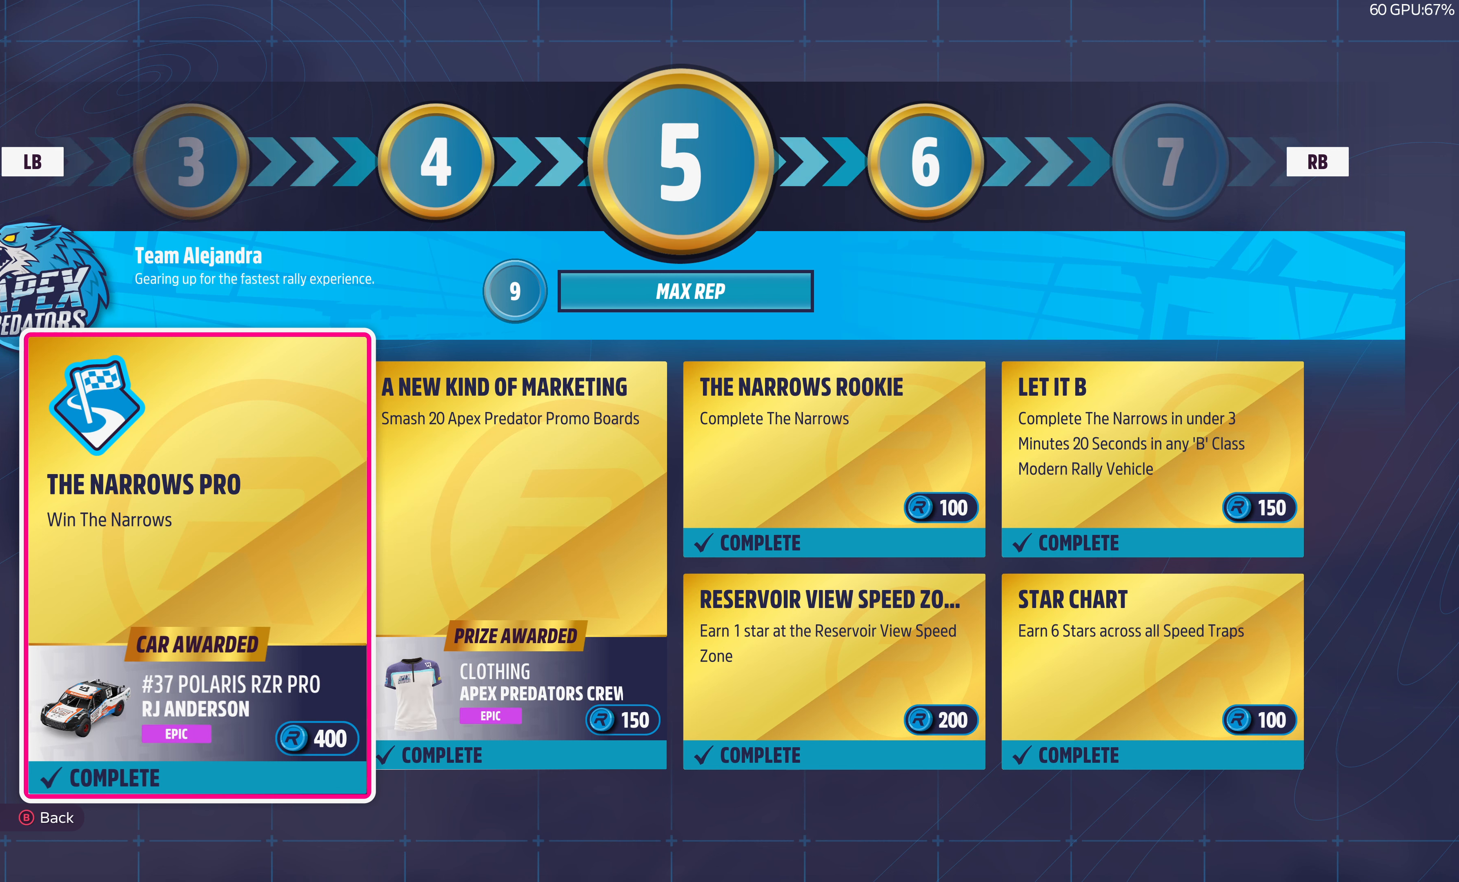
{"buttons": [], "left_stick": "center", "right_stick": "center", "events": [[33, "L1", "down"], [133, "L1", "up"]]}
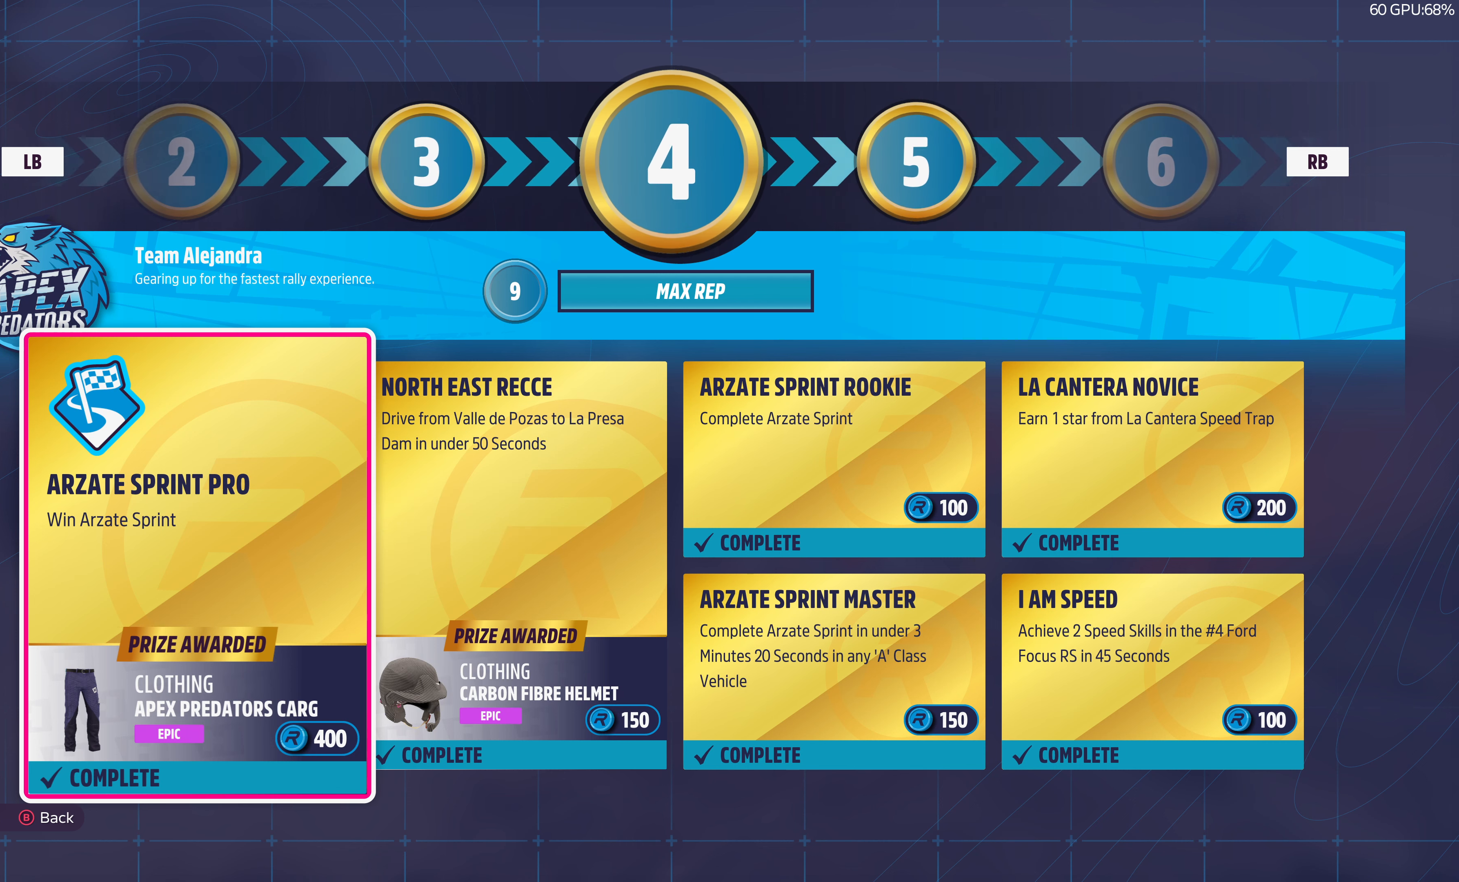
{"buttons": [], "left_stick": "center", "right_stick": "center", "events": []}
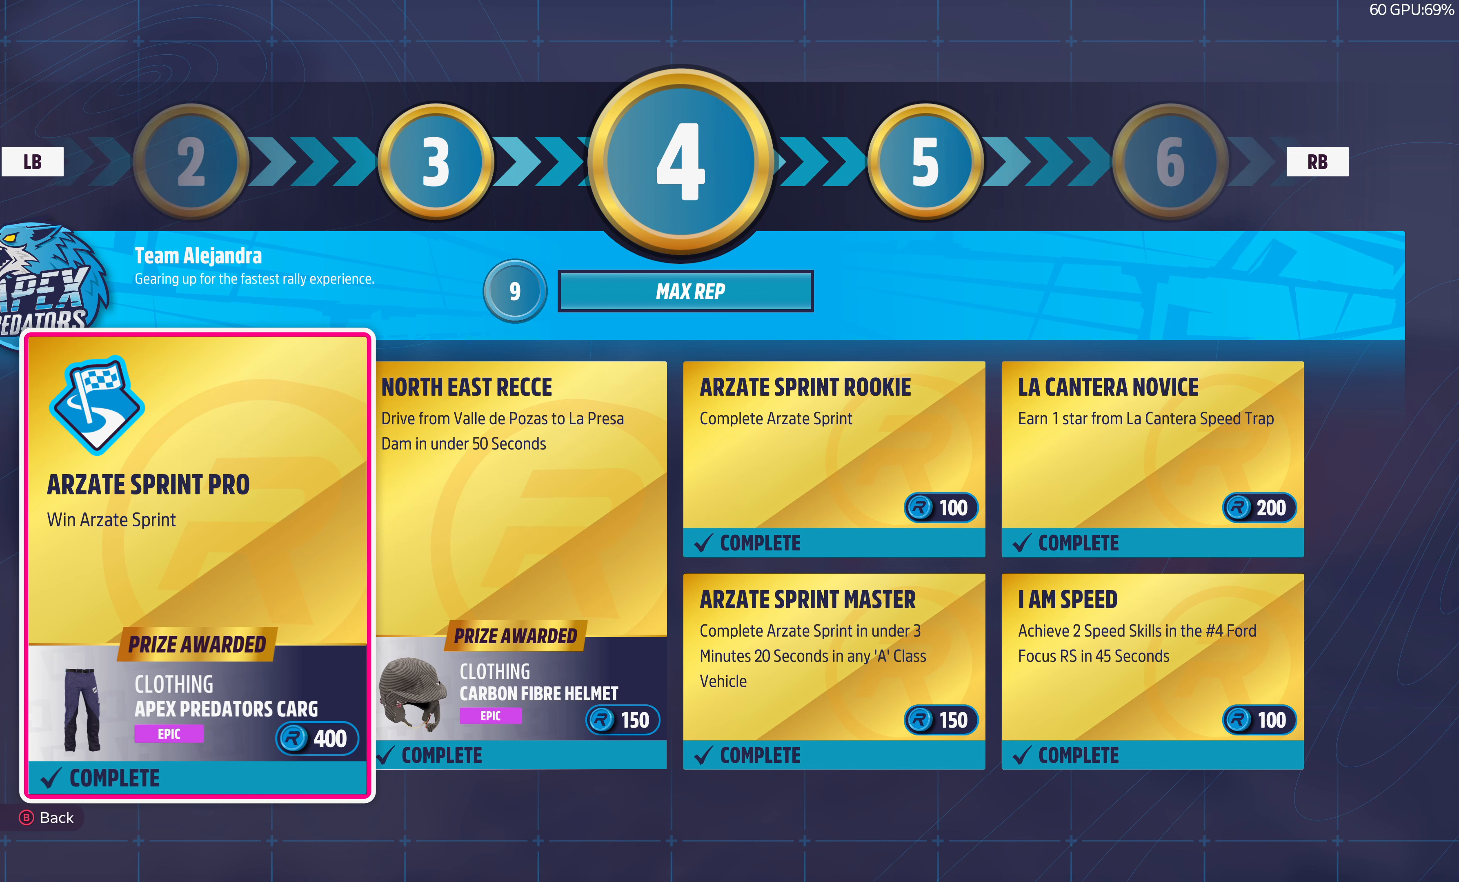
{"buttons": [], "left_stick": "center", "right_stick": "center", "events": []}
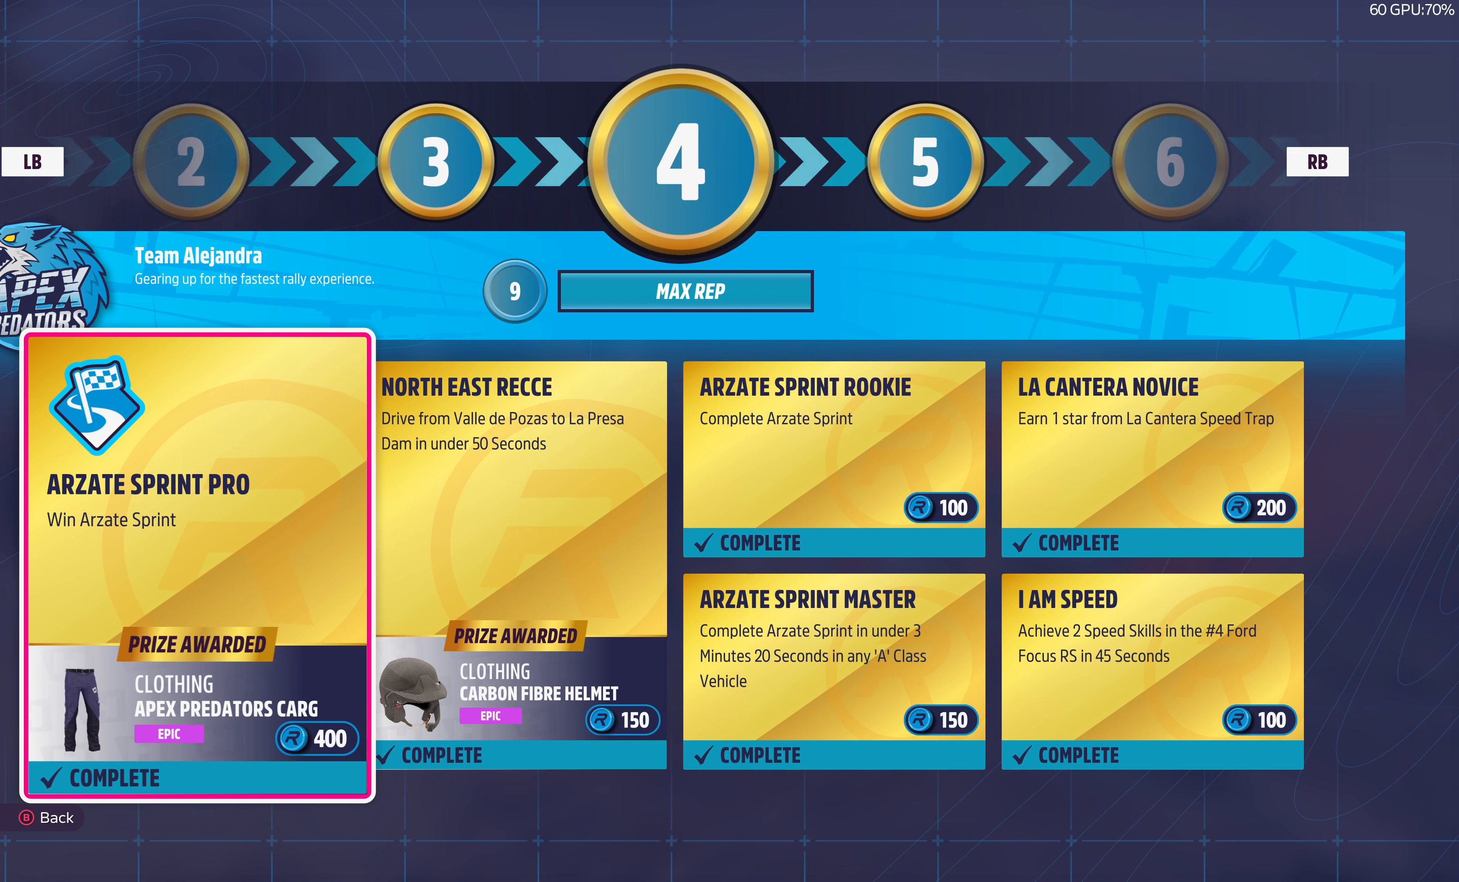
{"buttons": [], "left_stick": "center", "right_stick": "center", "events": [[300, "L1", "down"], [433, "L1", "up"]]}
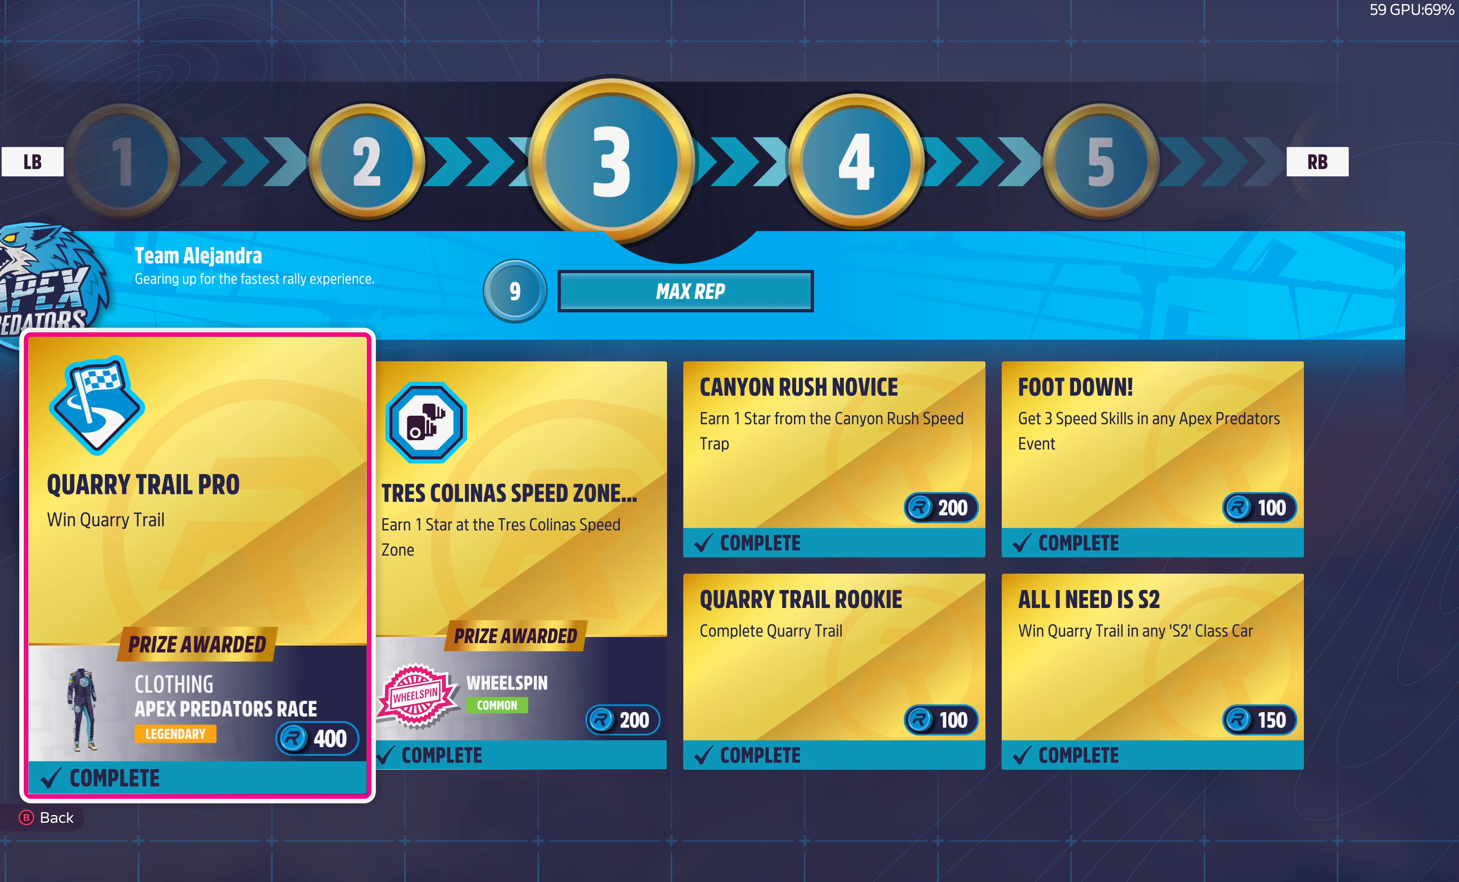
{"buttons": [], "left_stick": "center", "right_stick": "center", "events": []}
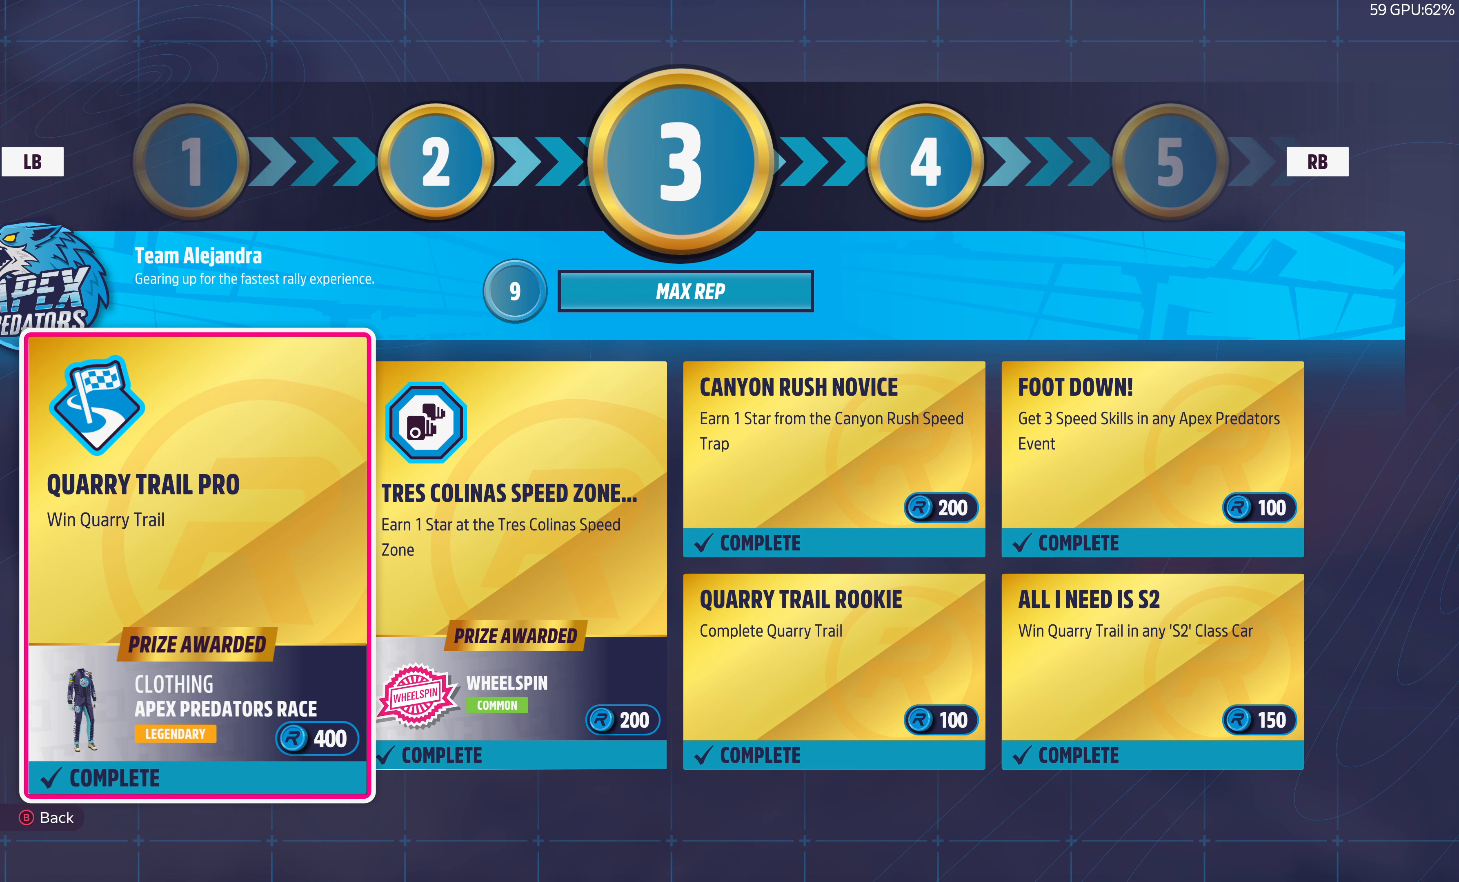
{"buttons": [], "left_stick": "center", "right_stick": "center", "events": []}
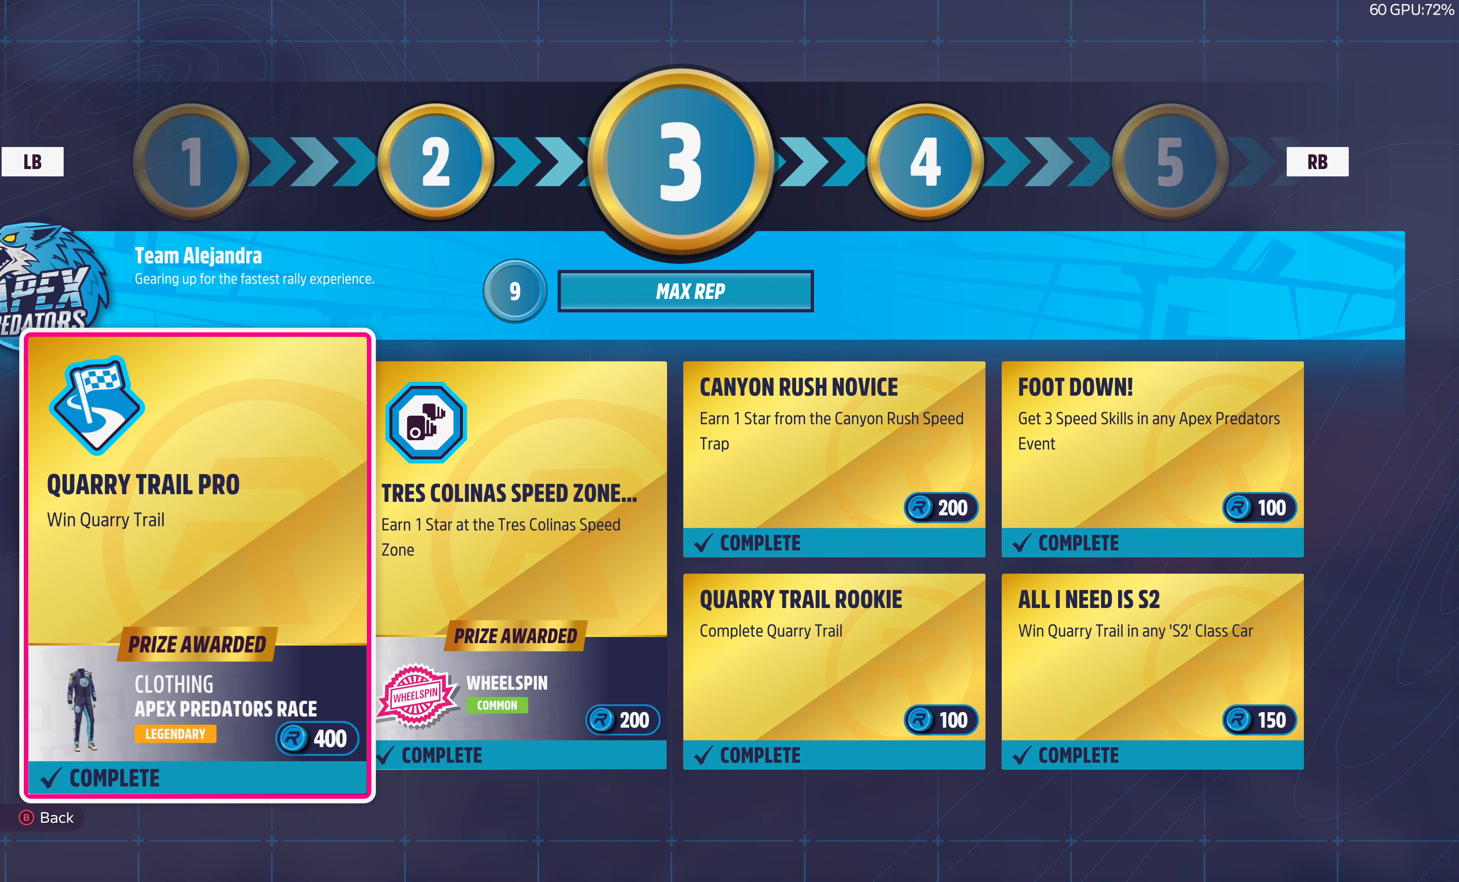
{"buttons": [], "left_stick": "center", "right_stick": "center", "events": []}
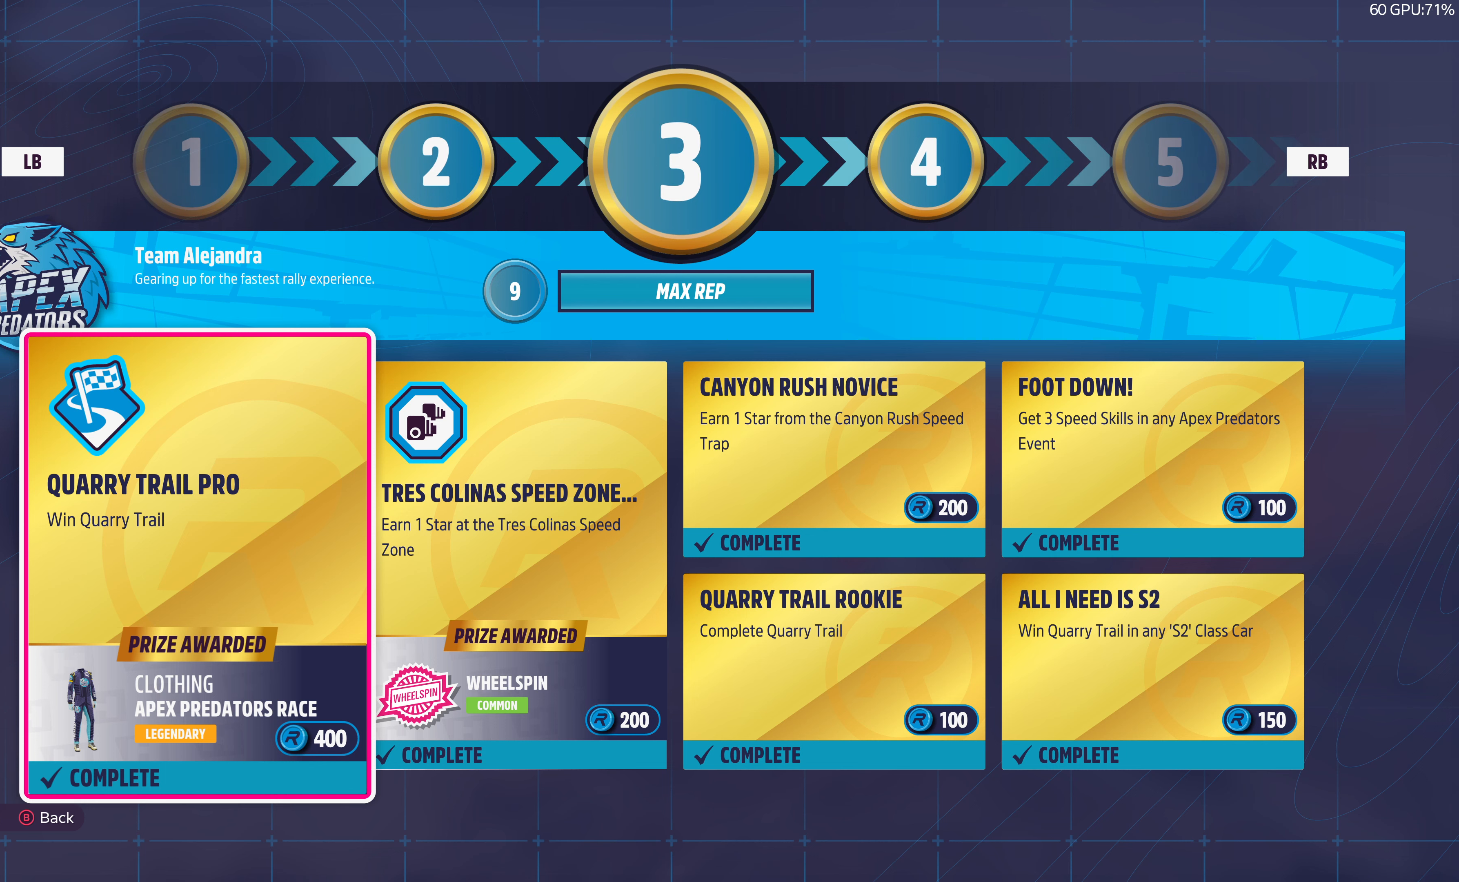
{"buttons": [], "left_stick": "center", "right_stick": "center", "events": []}
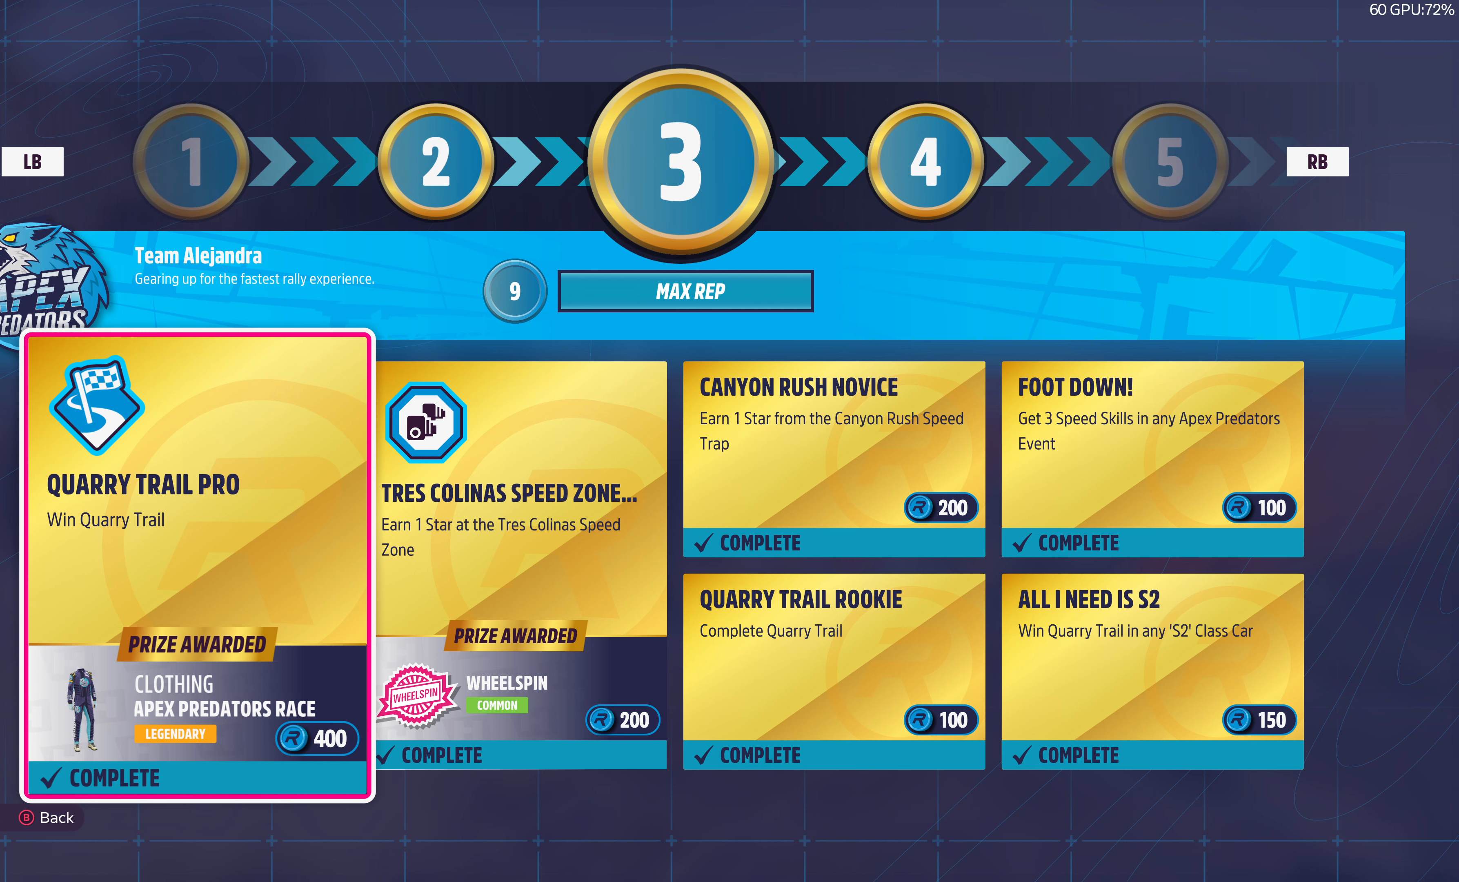
{"buttons": [], "left_stick": "center", "right_stick": "center", "events": [[200, "L1", "down"], [300, "L1", "up"]]}